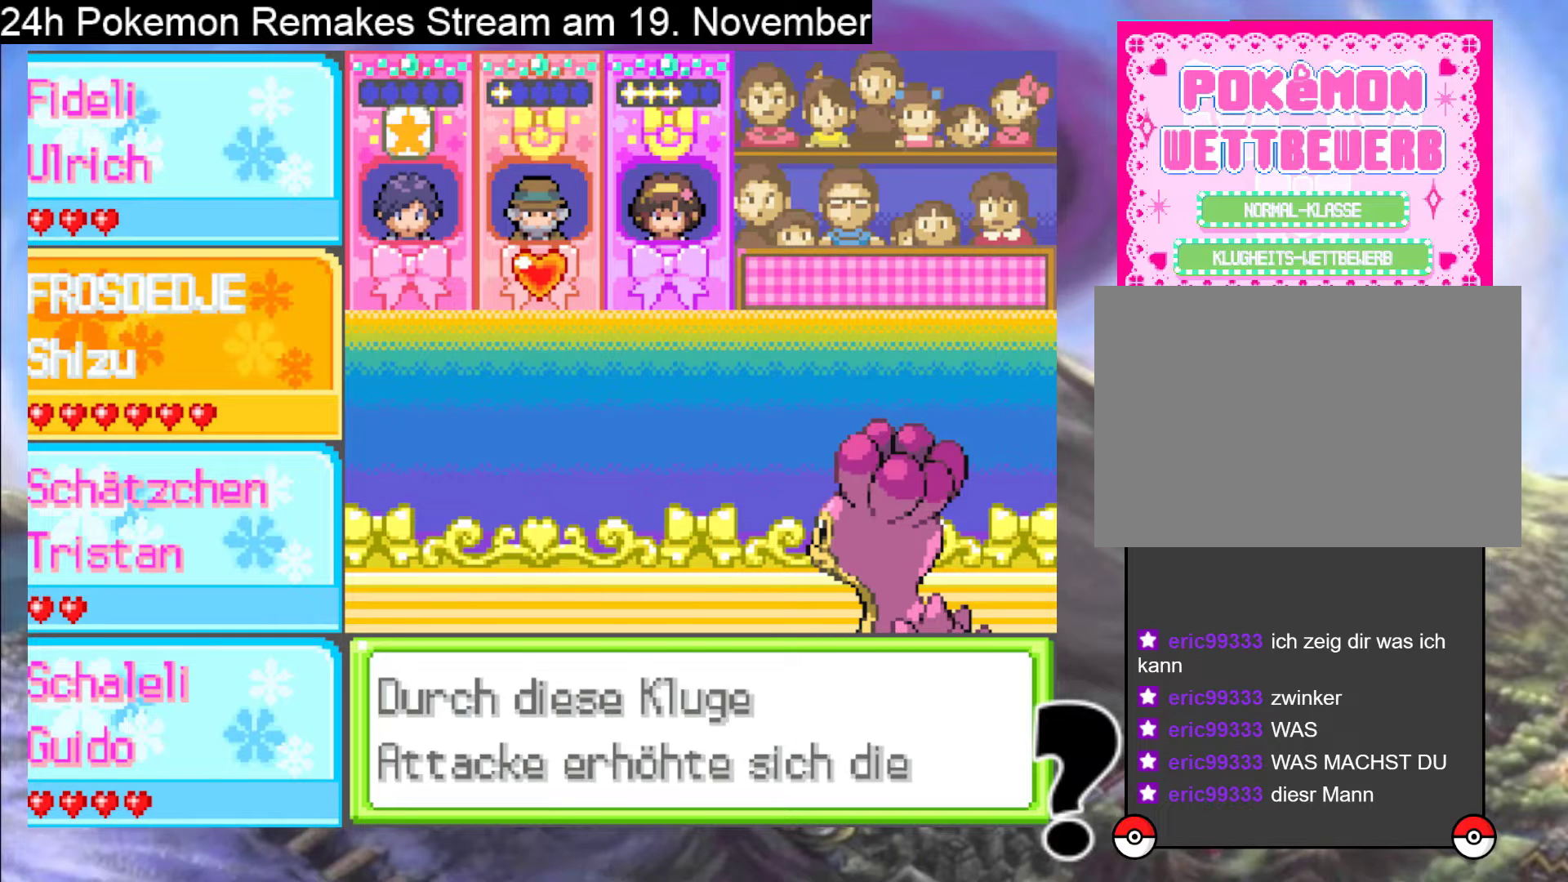
Gameplay with a controller (Nintendo layout); each line is a JSON object with the inputs held at the frame after it. "events" lists button and stick changes between this image and that frame as [ms after this image, input, new state], when the widget could be followed in between. Not read: L1 L3 R3.
{"buttons": ["A"], "events": [[167, "A", "down"], [333, "A", "up"], [467, "A", "down"]]}
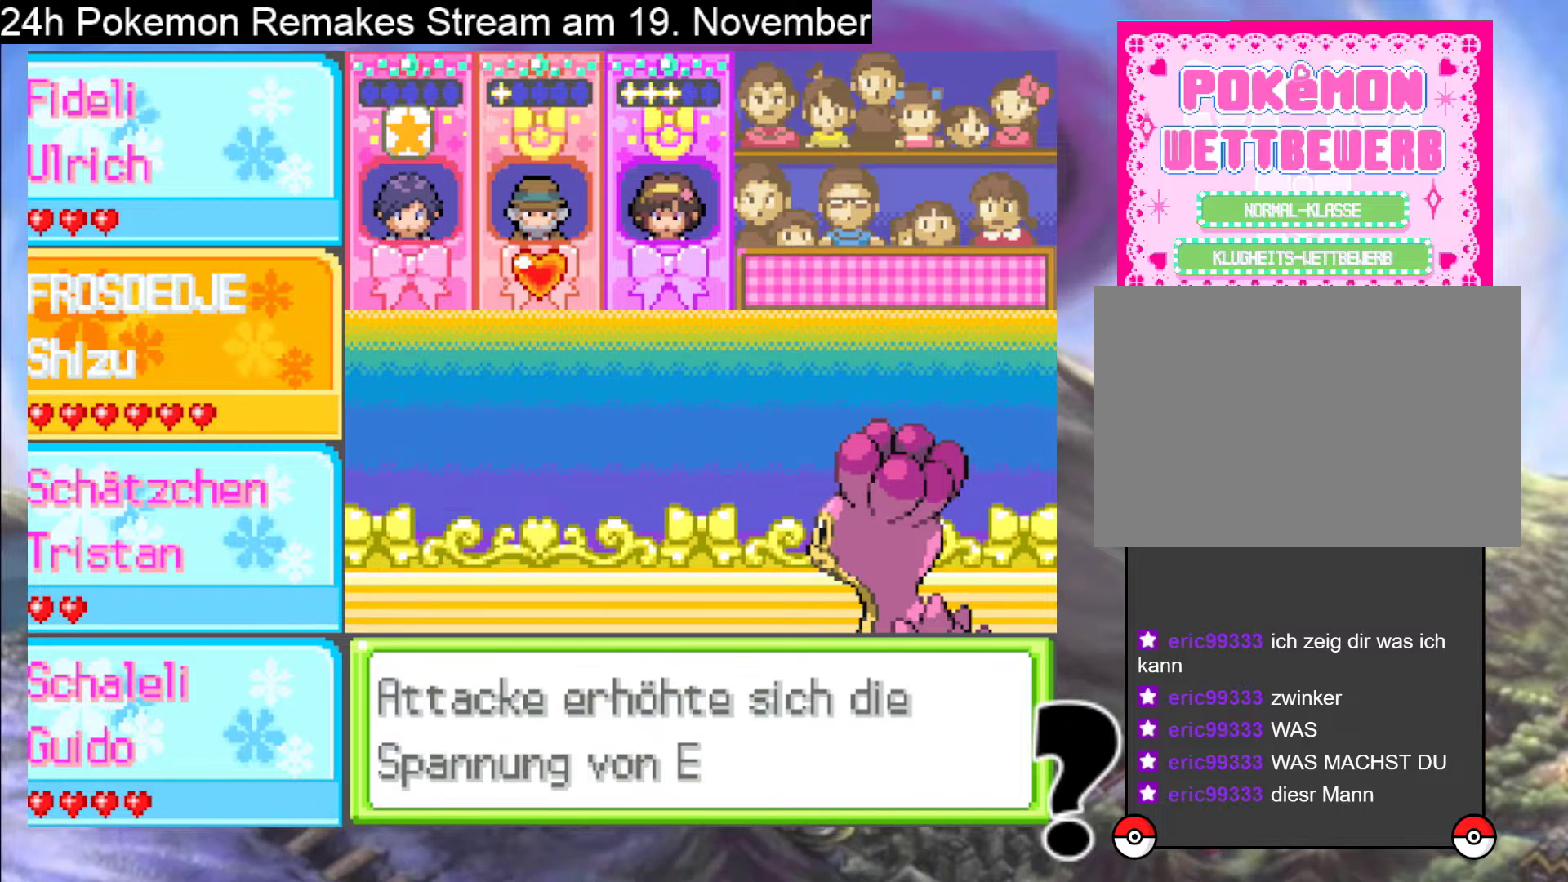
{"buttons": [], "events": [[100, "A", "up"]]}
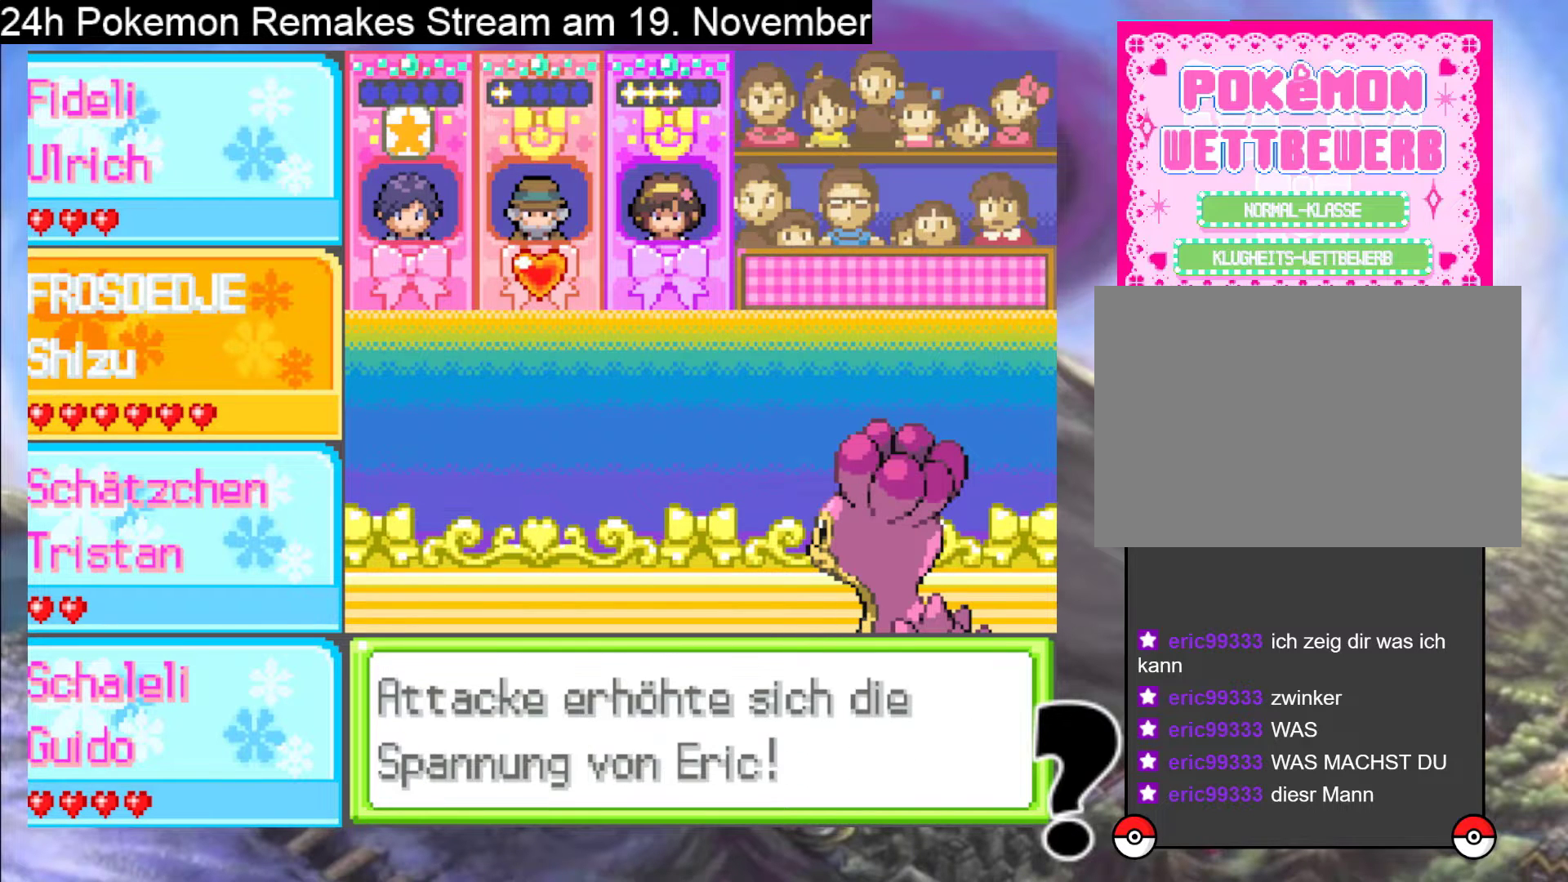
{"buttons": ["A"], "events": [[100, "A", "down"], [267, "A", "up"], [467, "A", "down"]]}
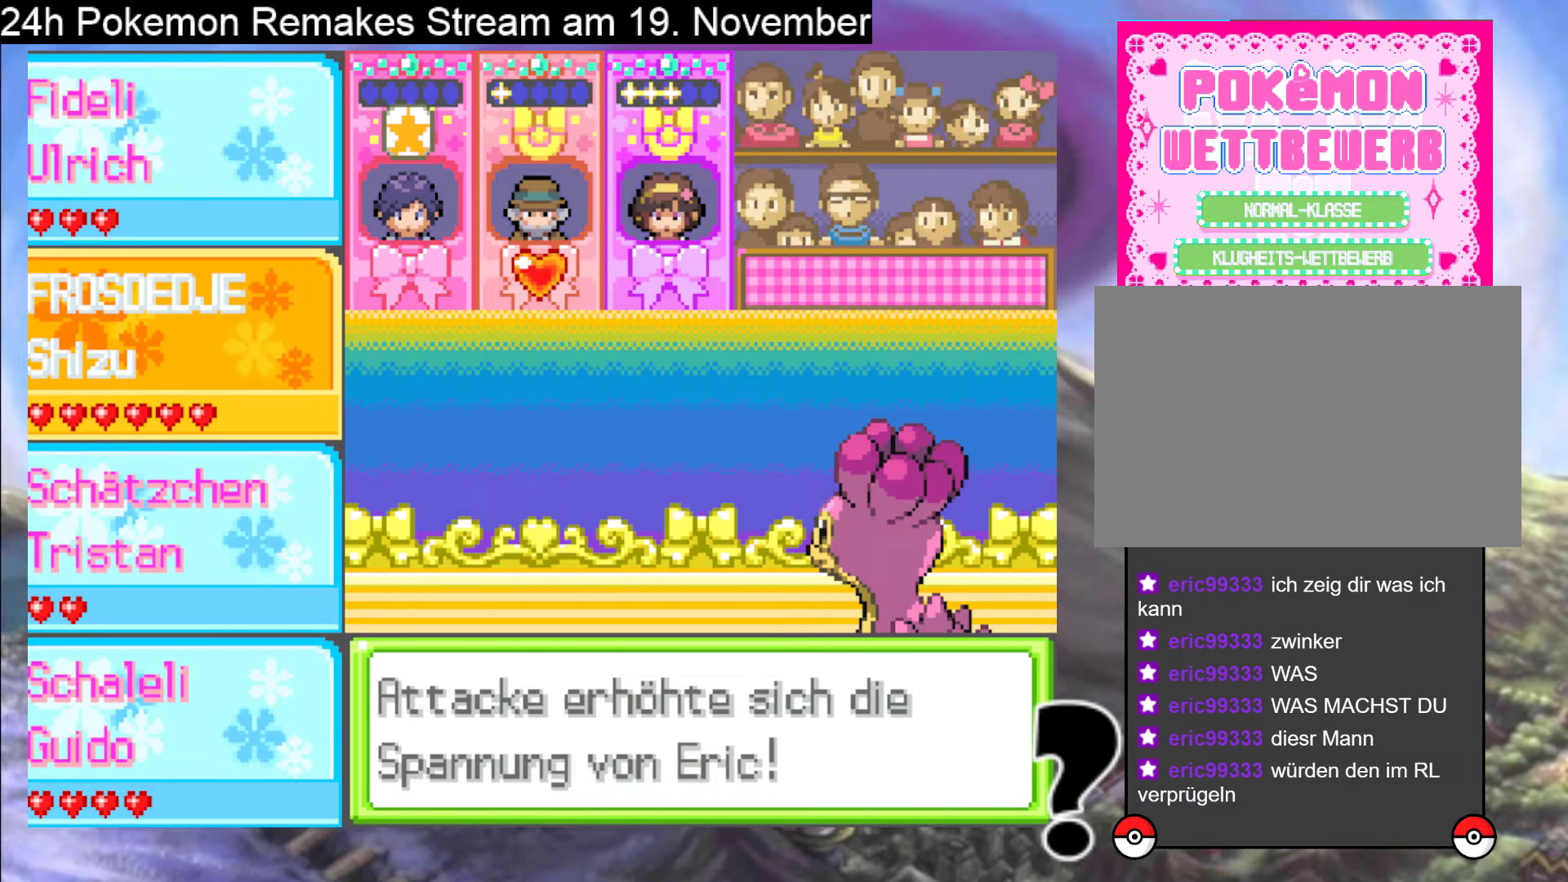
{"buttons": ["A"], "events": [[133, "A", "up"], [233, "A", "down"]]}
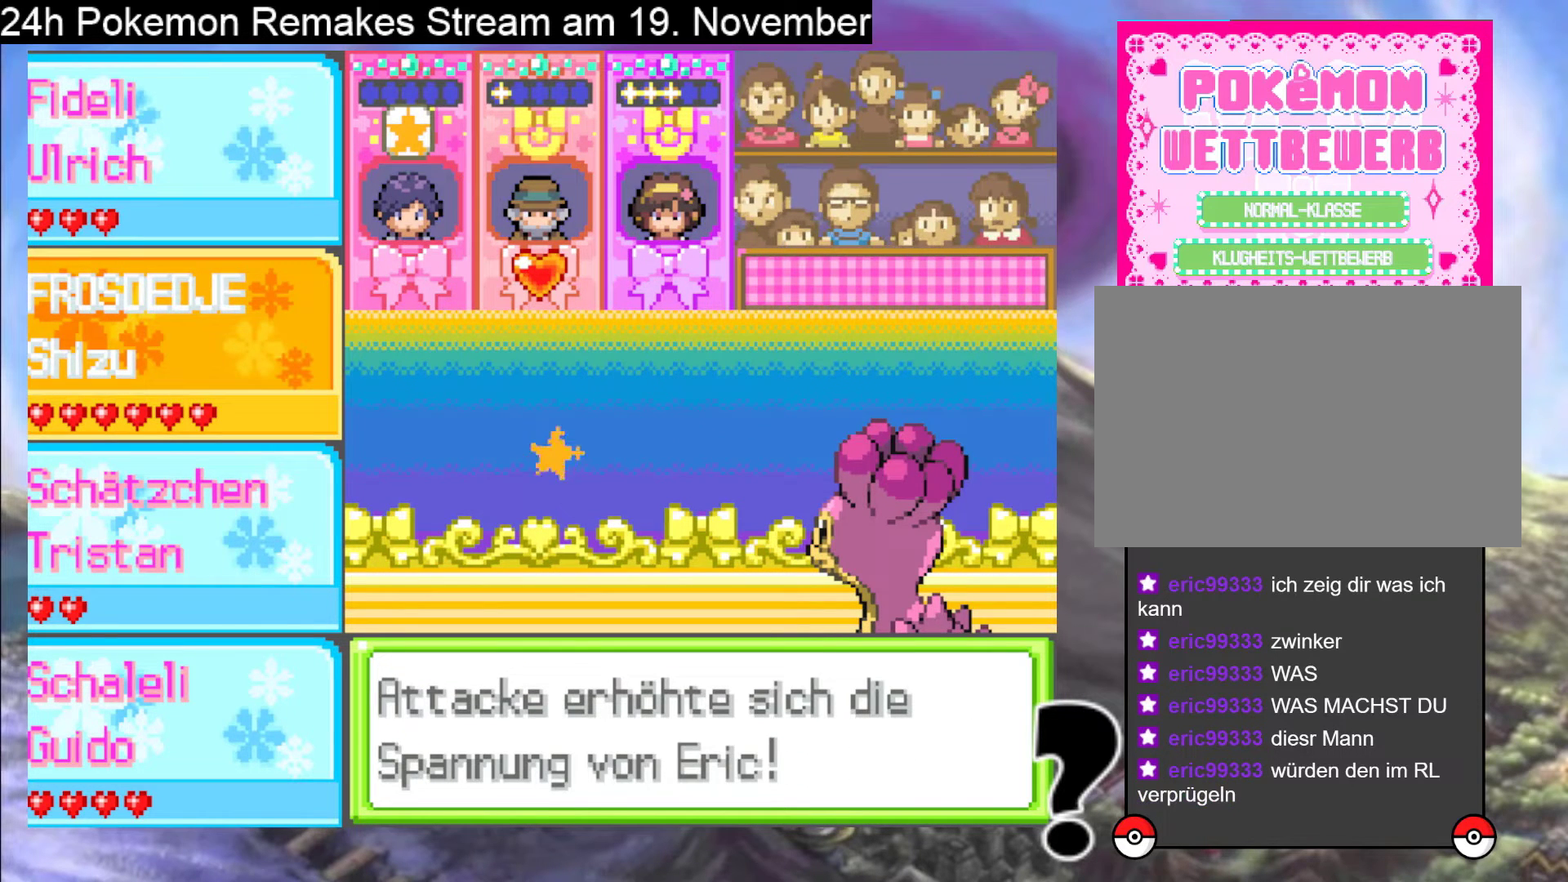
{"buttons": [], "events": [[133, "A", "up"]]}
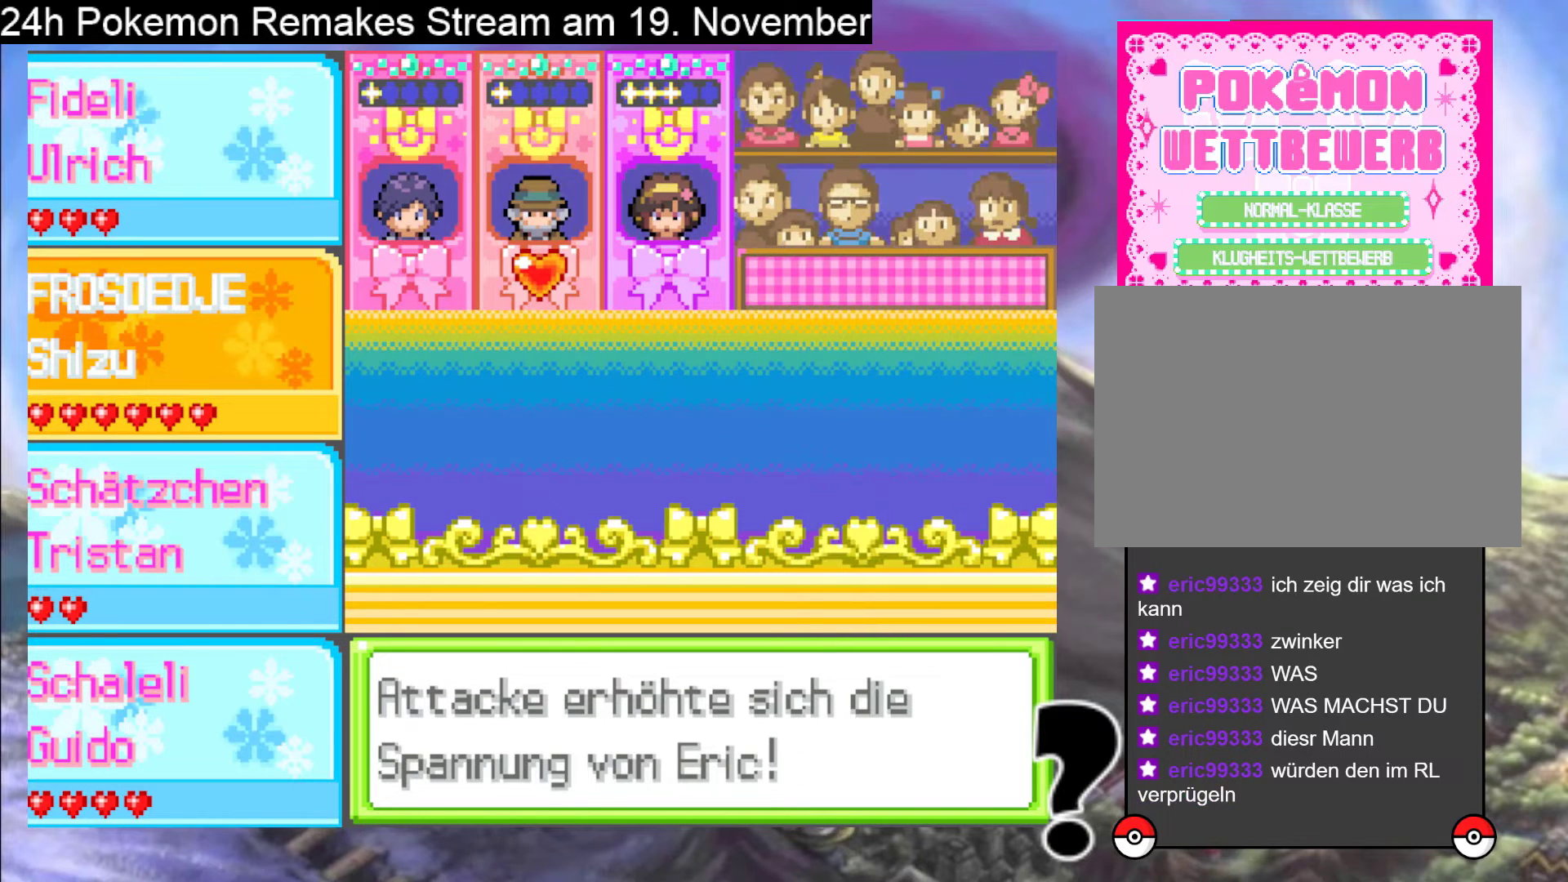
{"buttons": [], "events": [[67, "A", "down"], [200, "A", "up"], [333, "A", "down"], [500, "A", "up"]]}
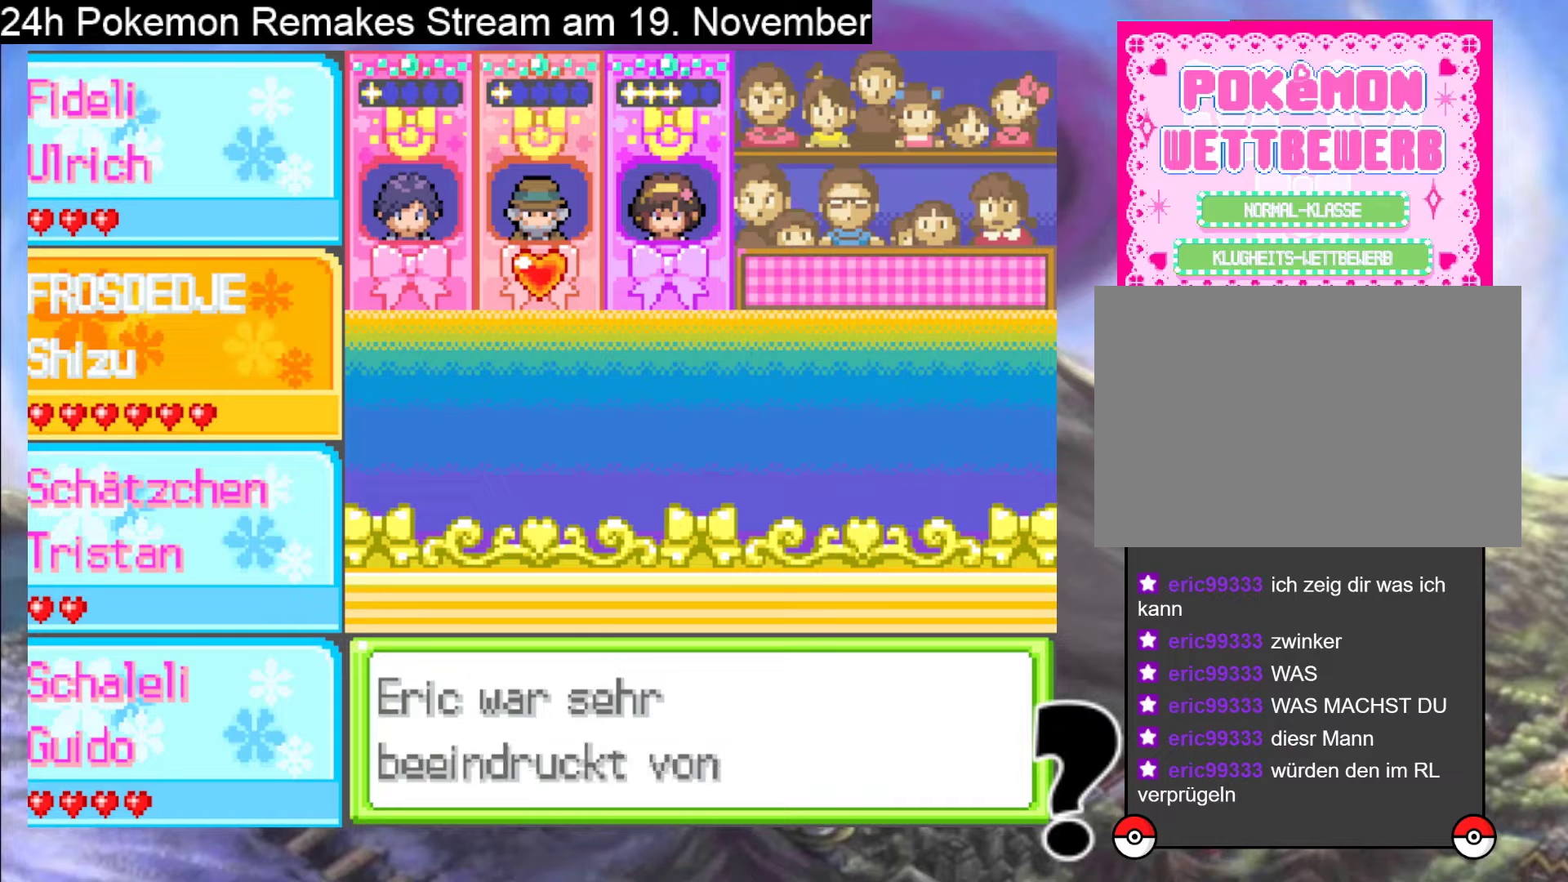
{"buttons": ["A"], "events": [[433, "A", "down"]]}
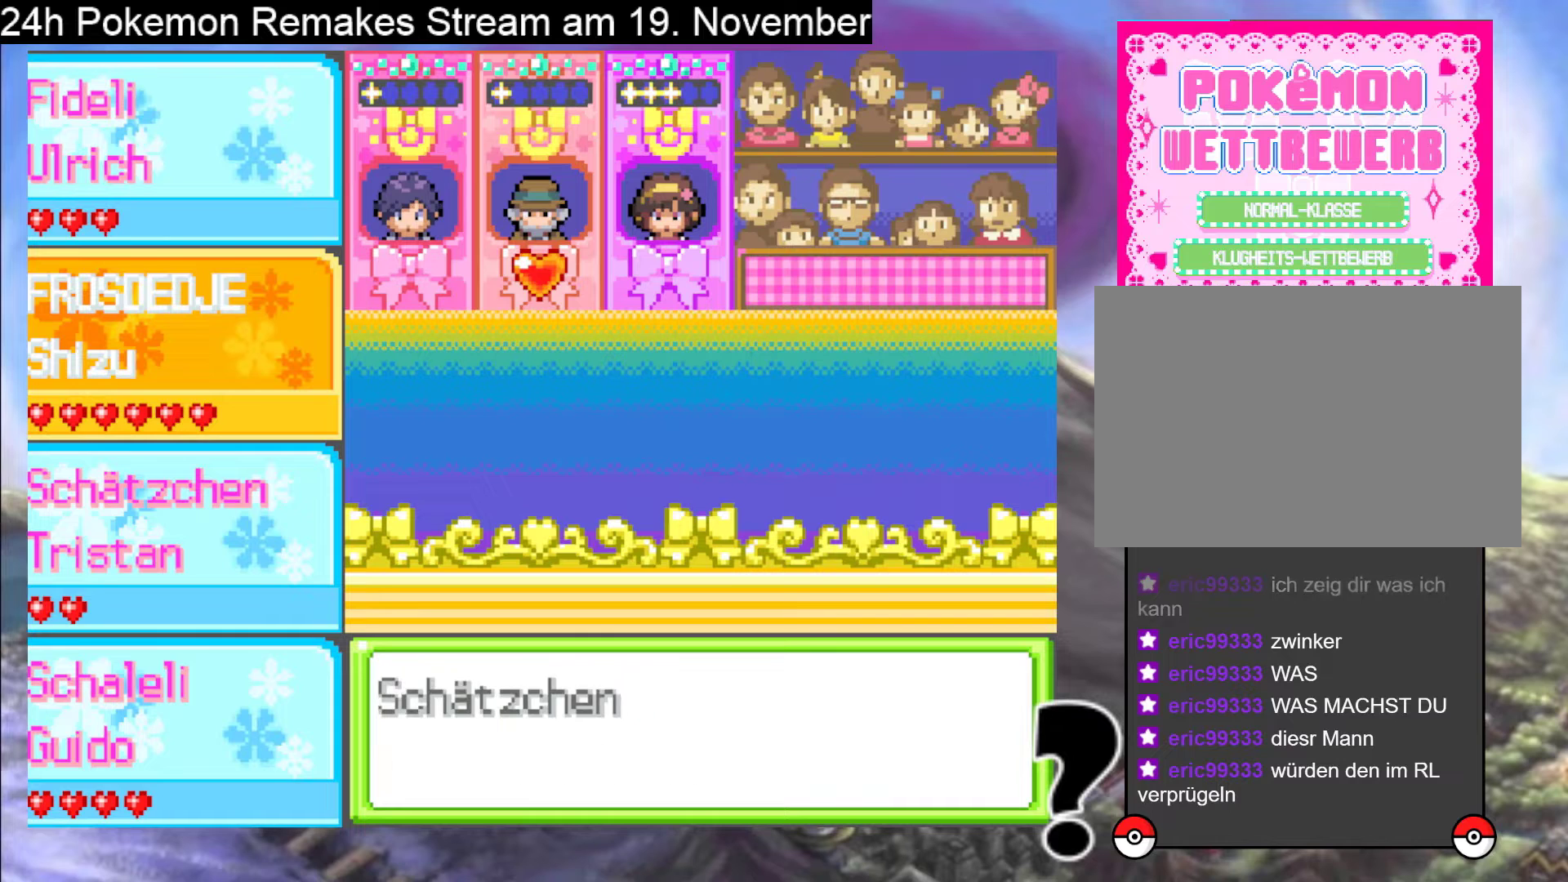
{"buttons": ["A"], "events": [[133, "A", "up"], [467, "A", "down"]]}
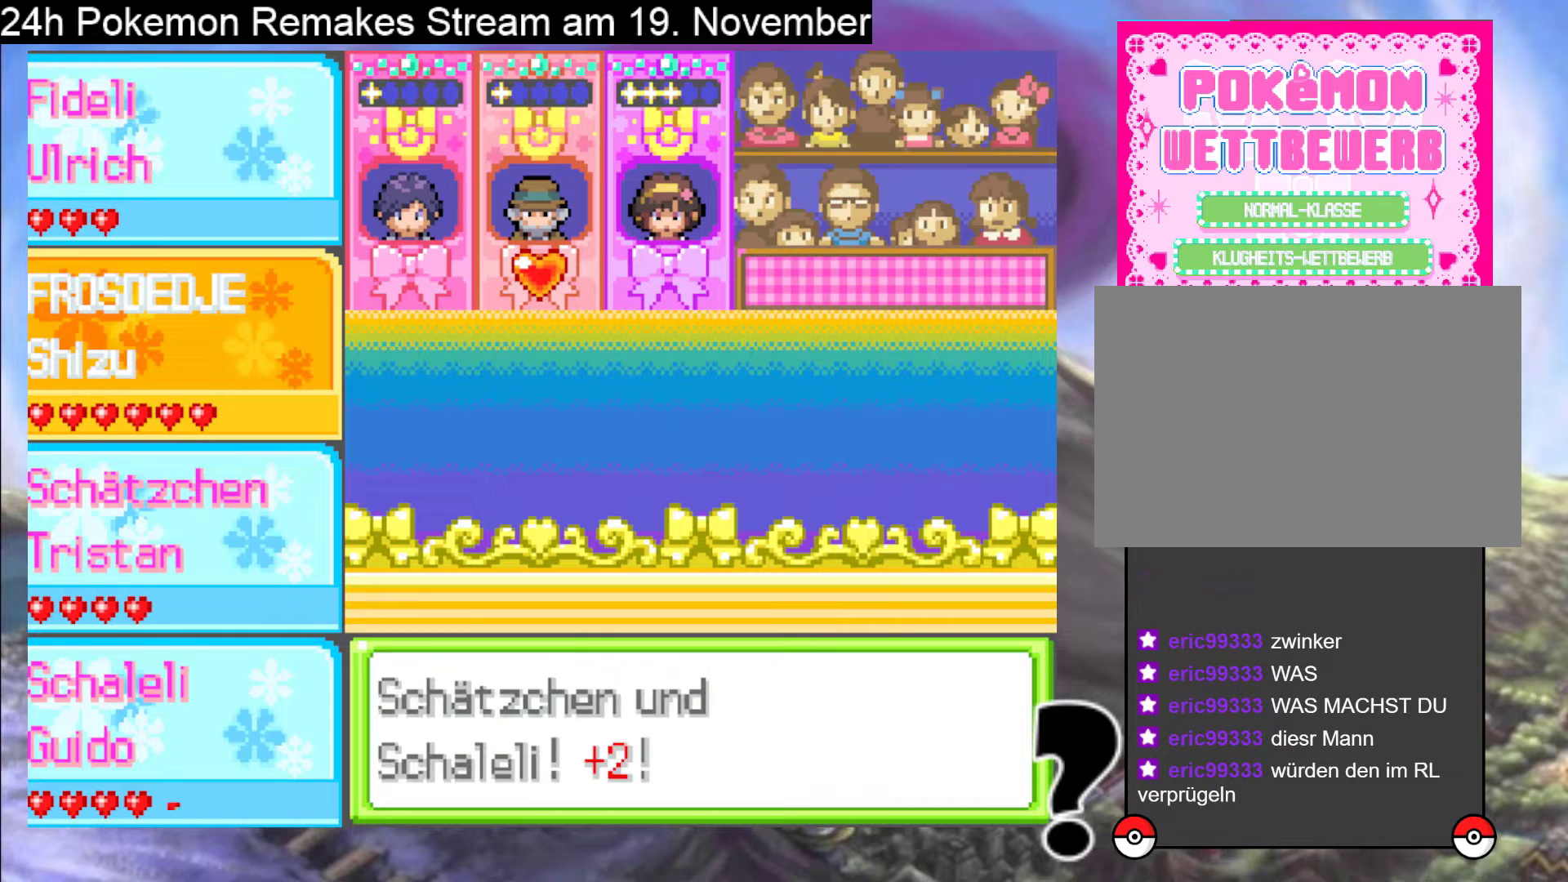
{"buttons": [], "events": [[133, "A", "up"]]}
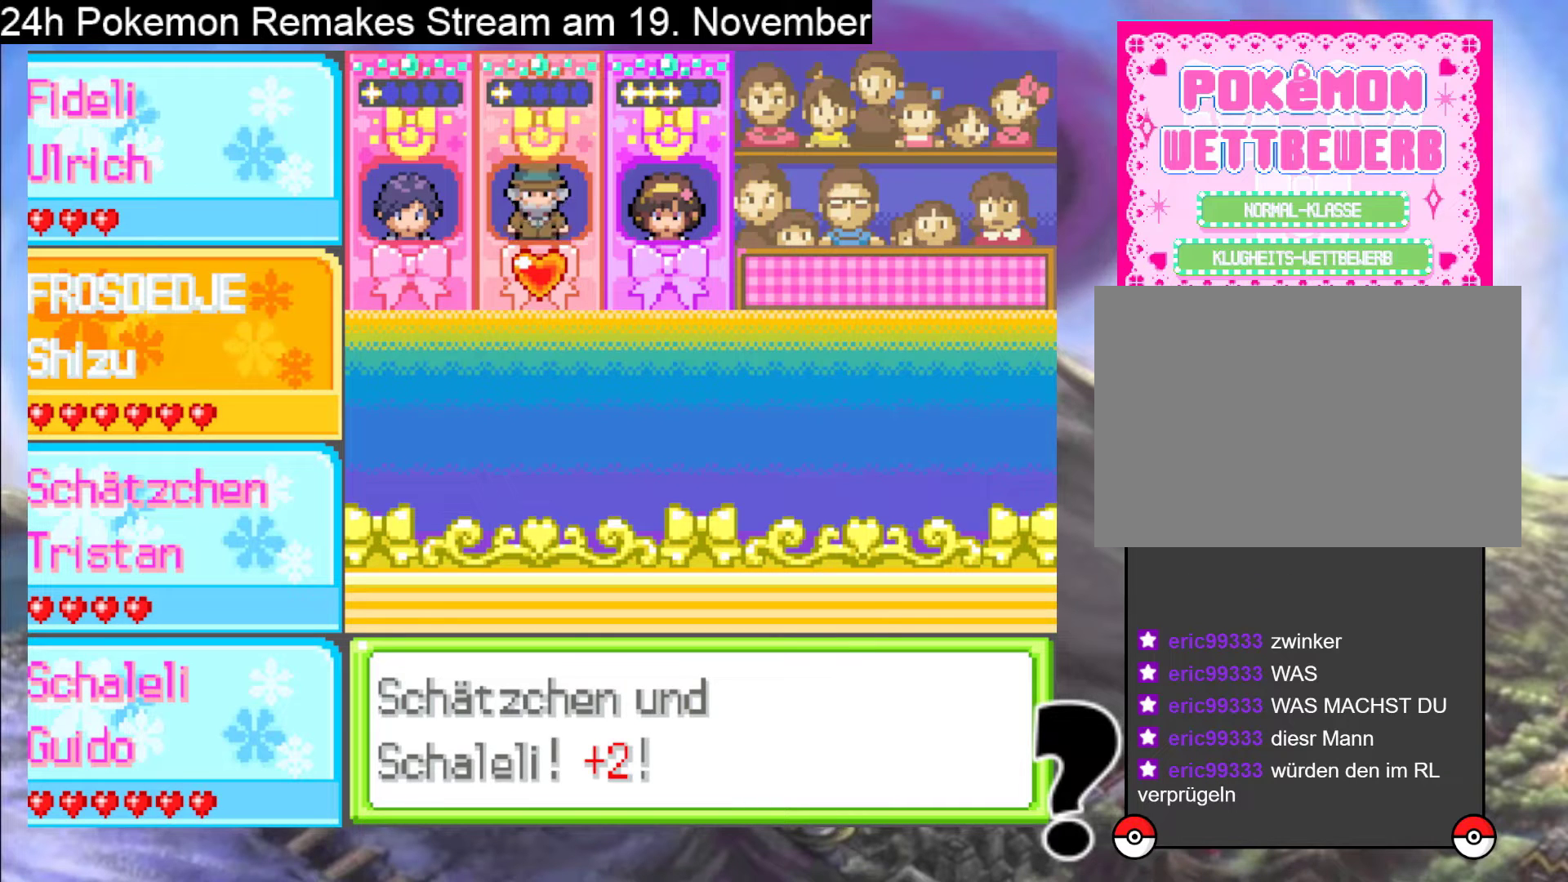
{"buttons": [], "events": []}
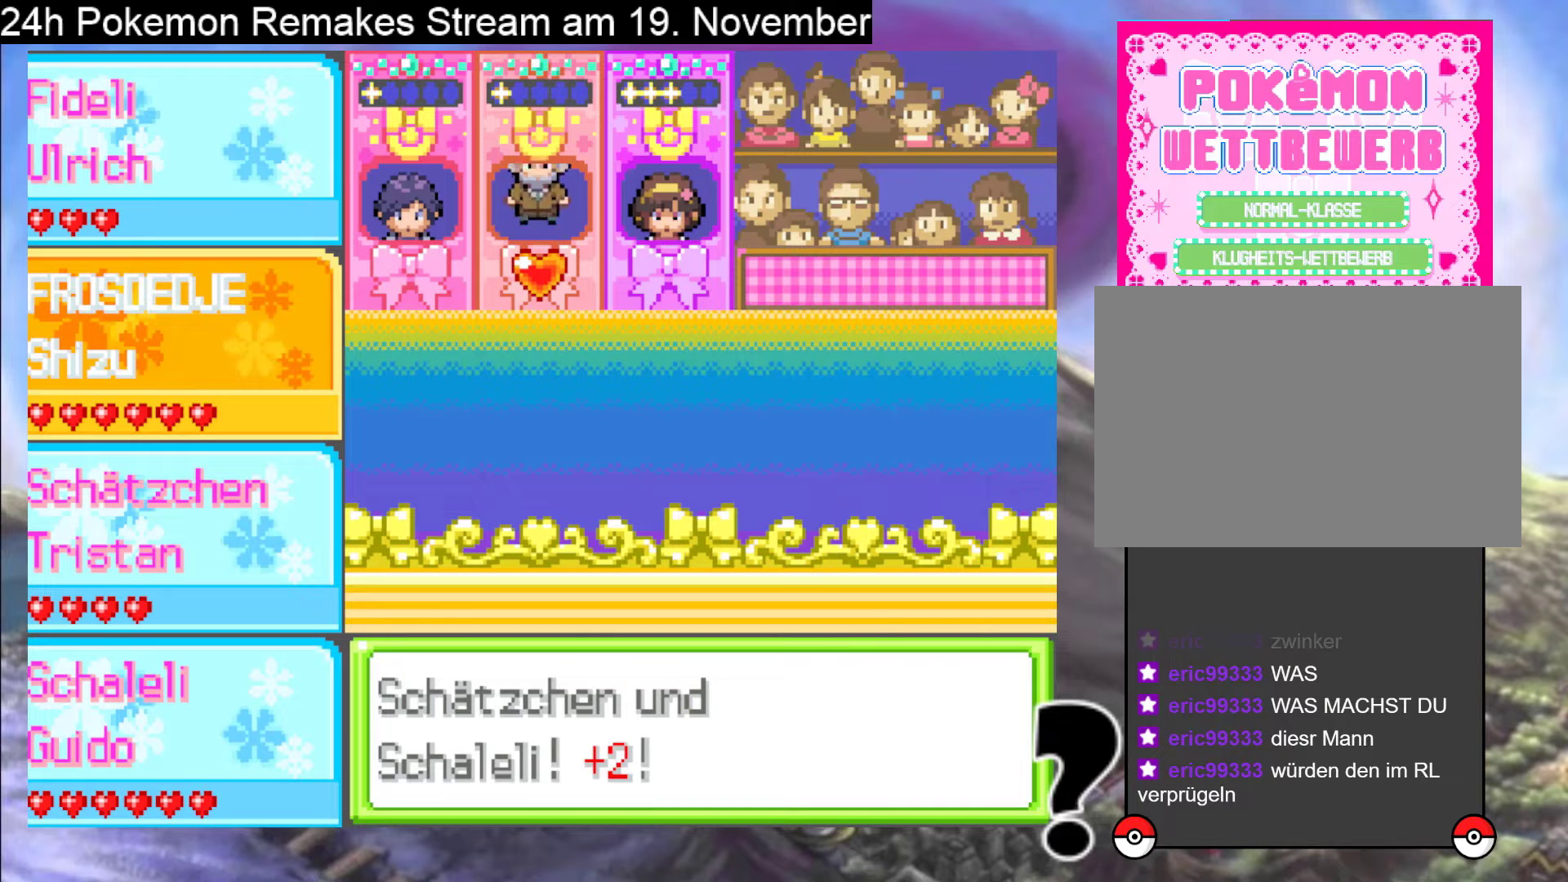
{"buttons": ["A"], "events": [[233, "A", "down"], [400, "A", "up"], [500, "A", "down"]]}
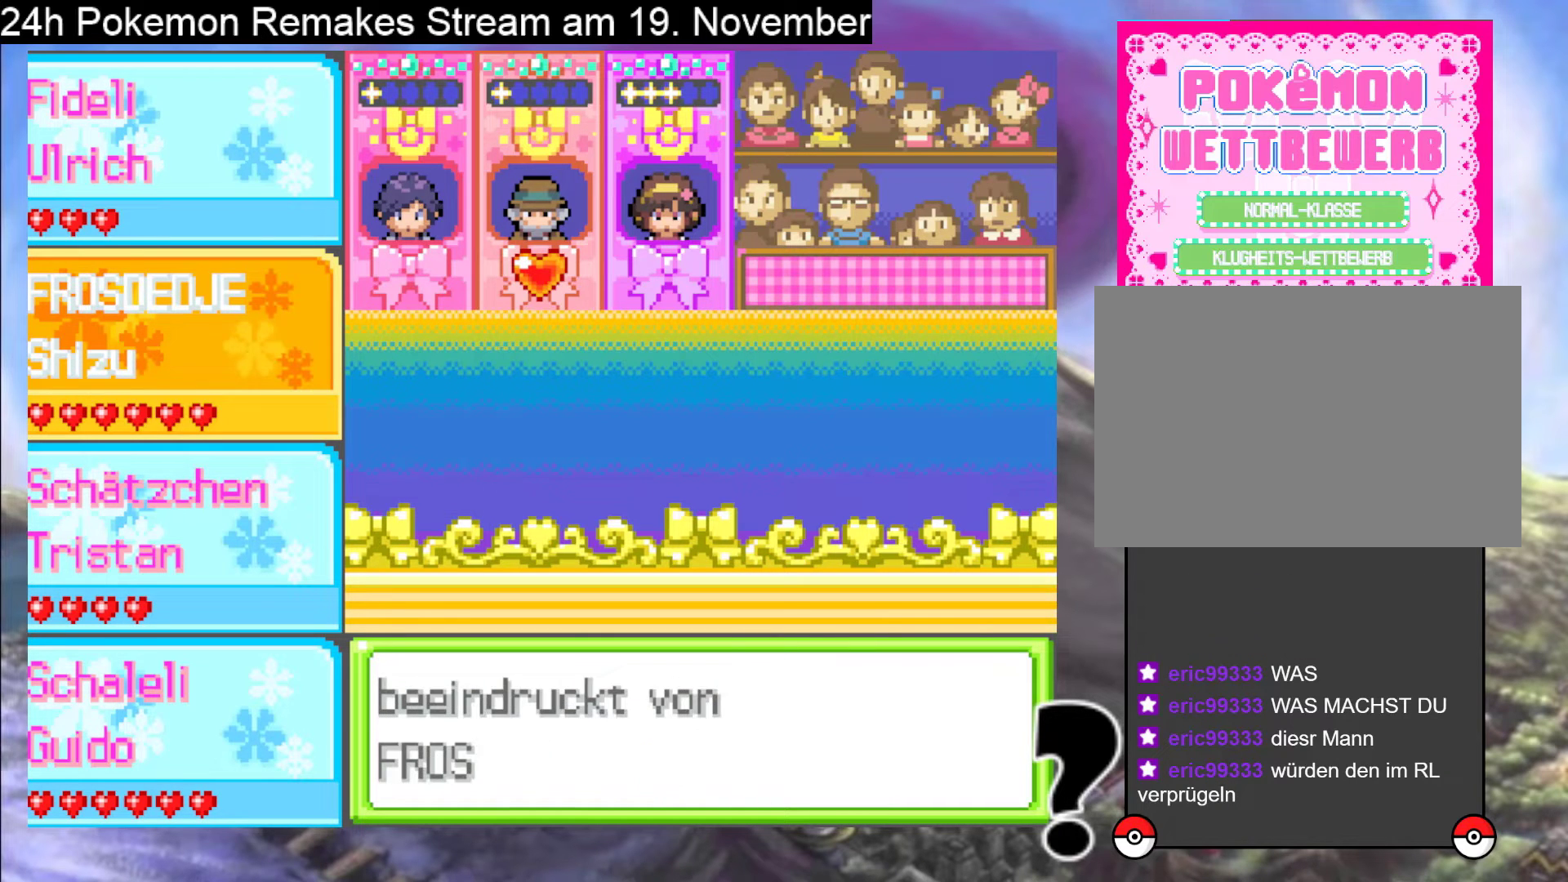
{"buttons": ["A"], "events": [[133, "A", "up"], [367, "A", "down"]]}
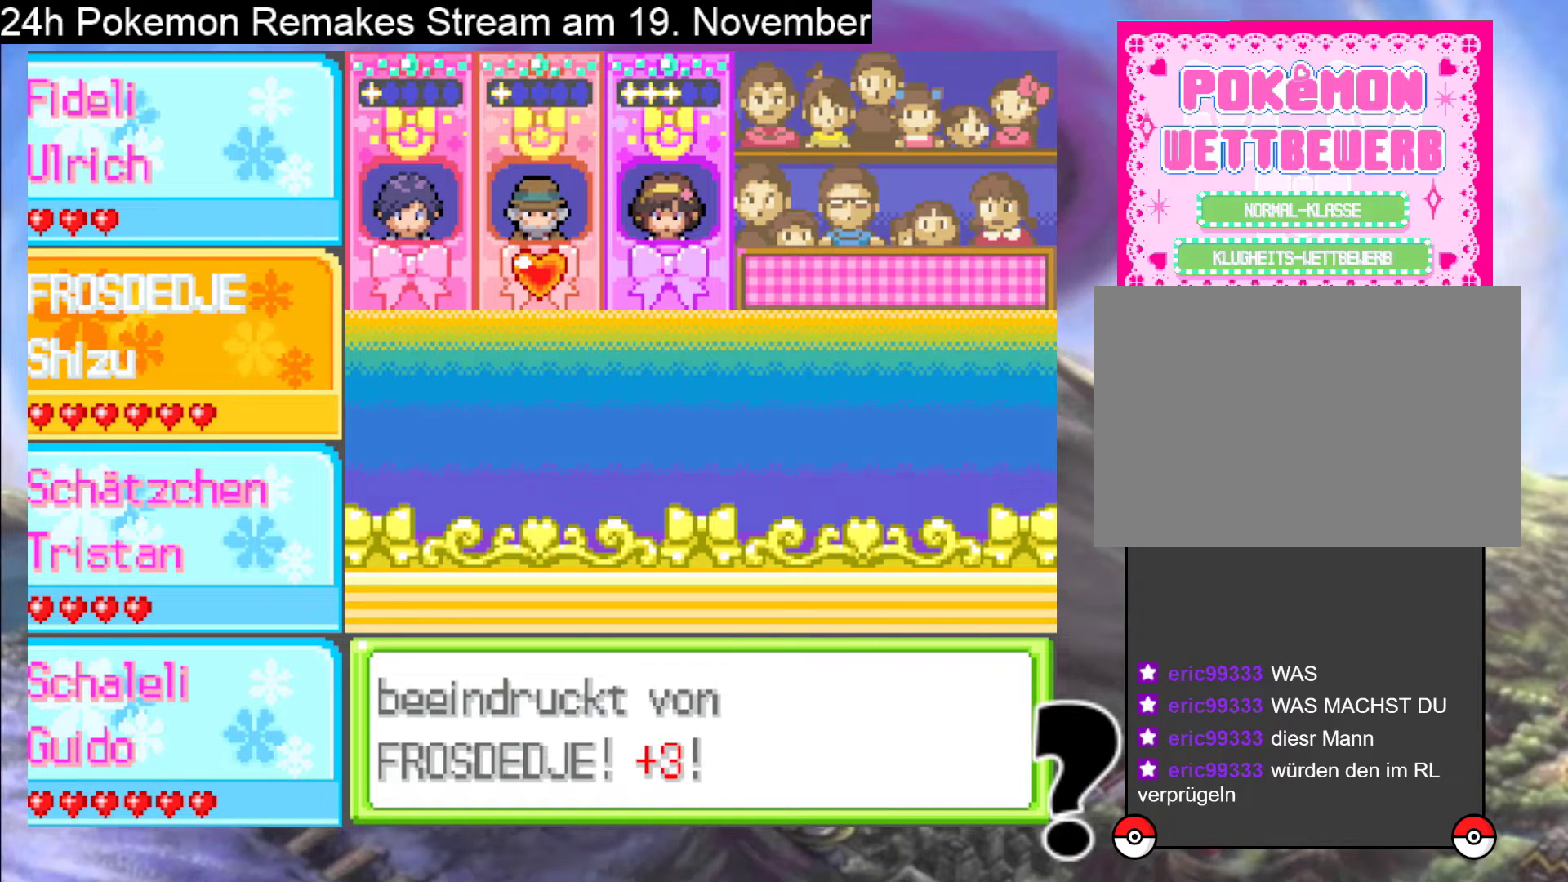
{"buttons": [], "events": [[33, "A", "up"], [167, "A", "down"], [300, "A", "up"]]}
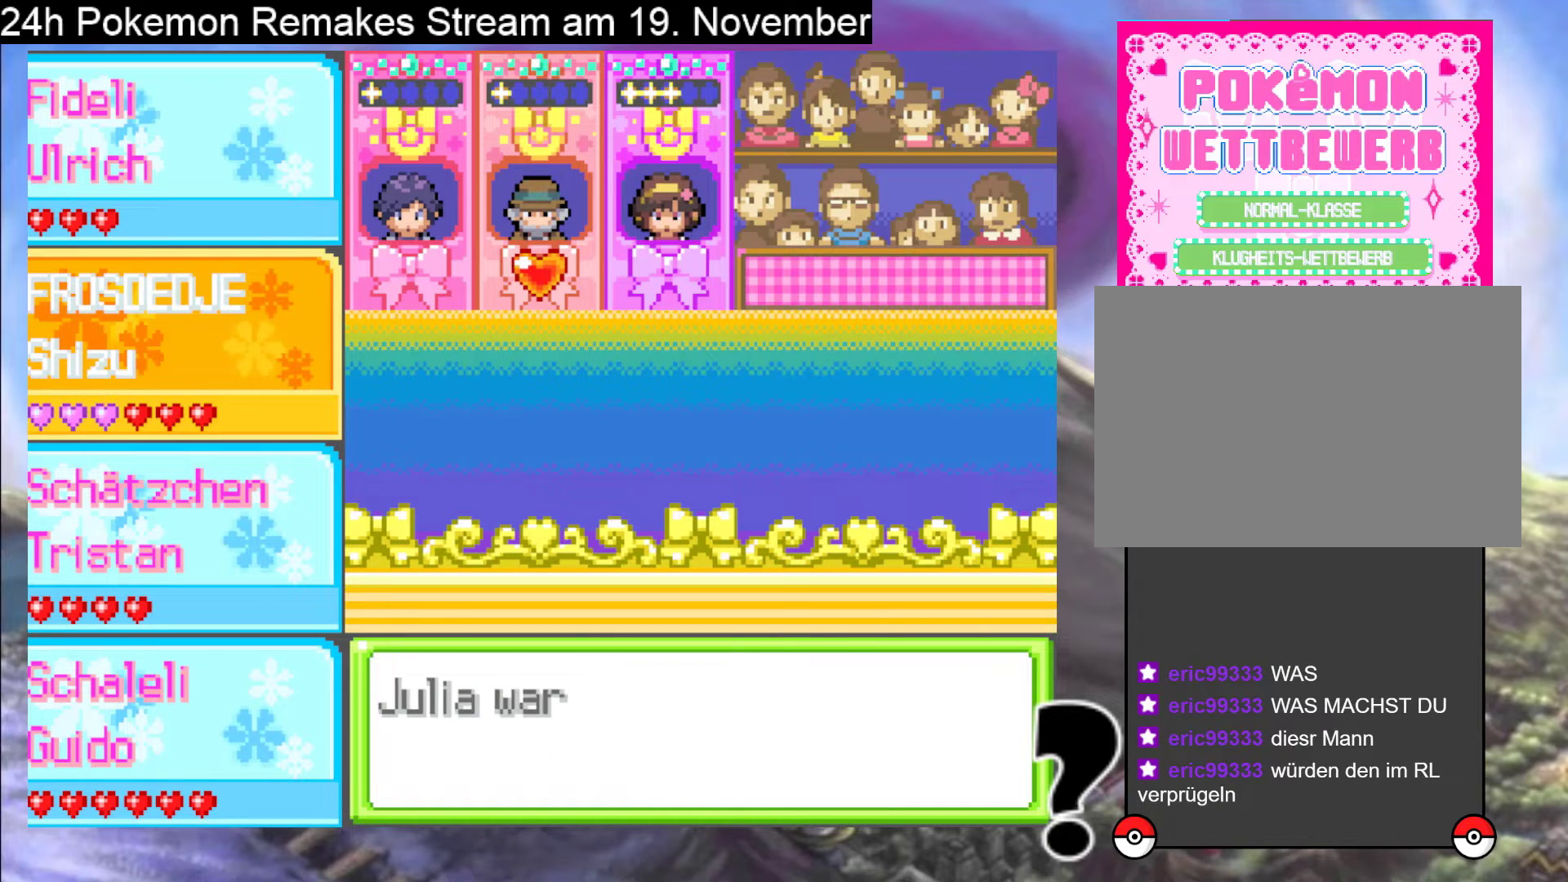
{"buttons": ["A"], "events": [[367, "A", "down"]]}
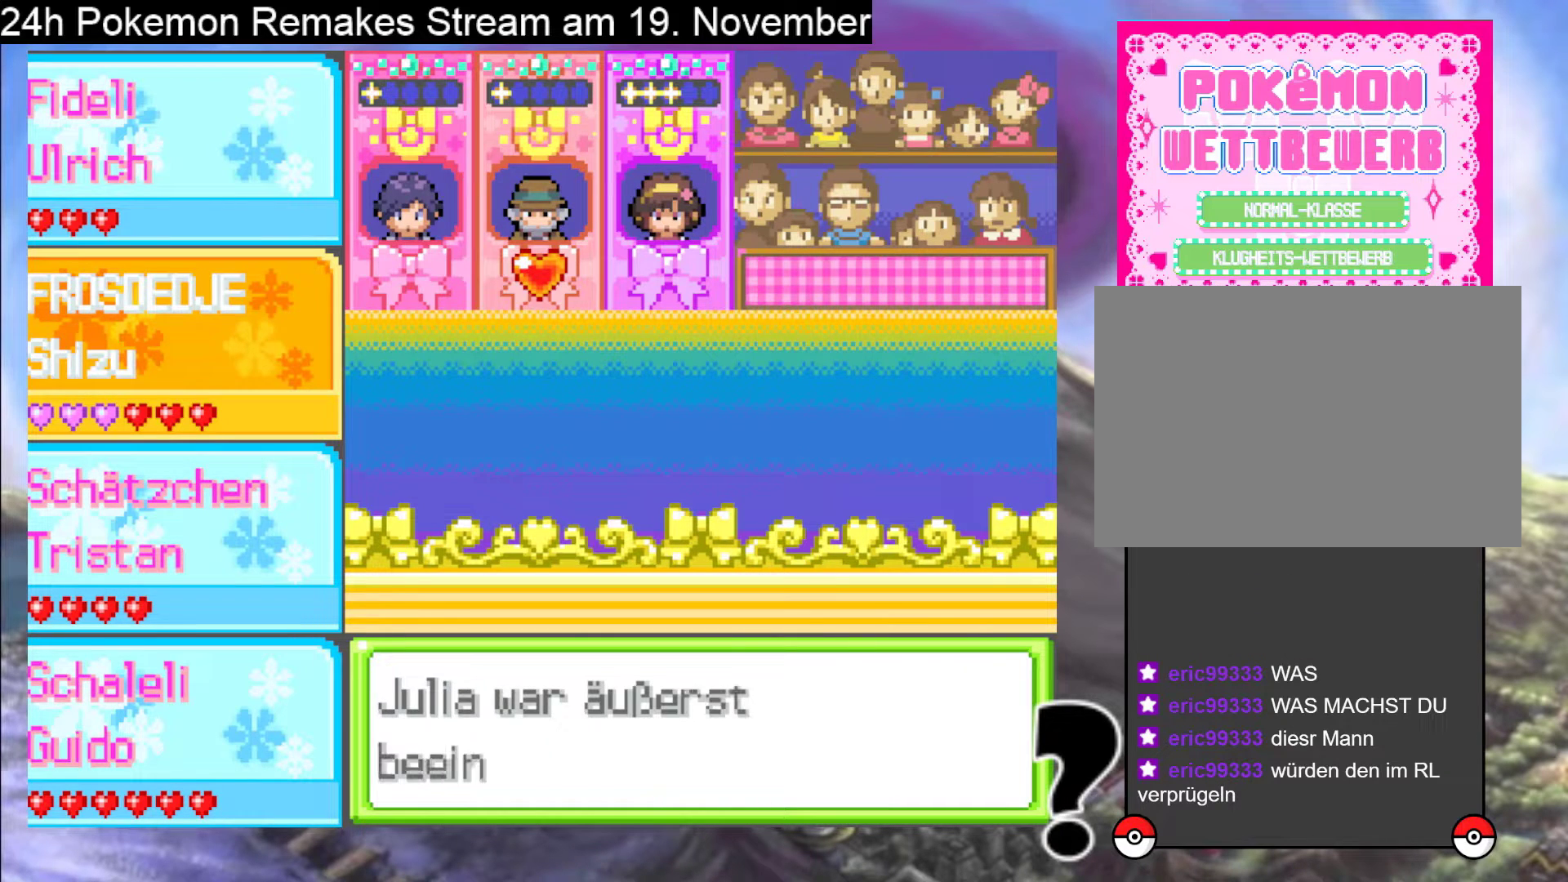
{"buttons": [], "events": [[67, "A", "up"], [233, "A", "down"], [467, "A", "up"]]}
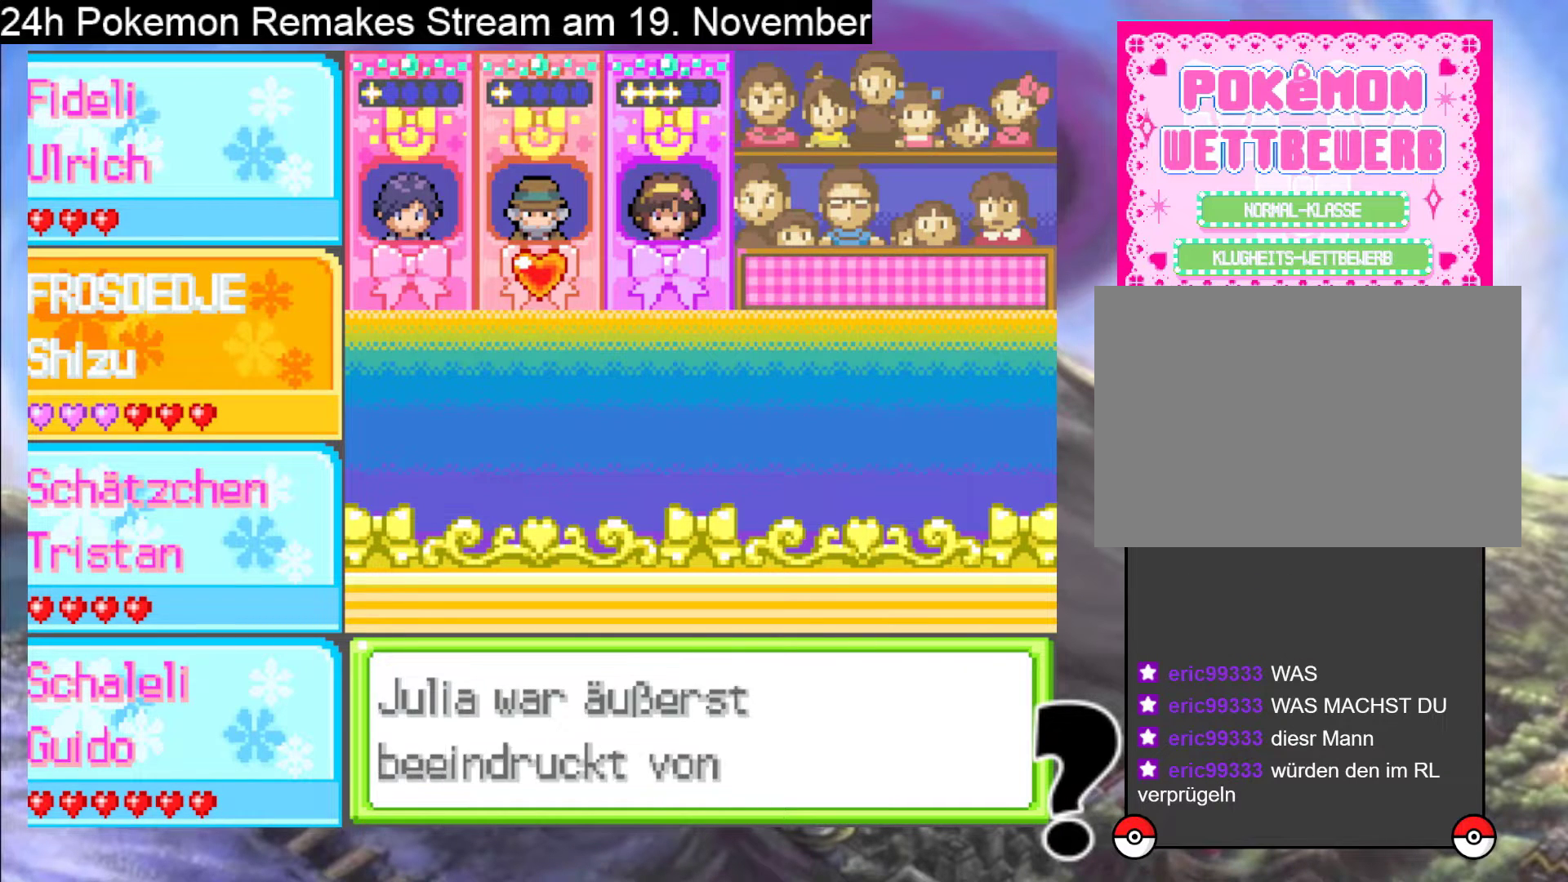
{"buttons": [], "events": [[67, "A", "down"], [200, "A", "up"], [333, "A", "down"], [467, "A", "up"]]}
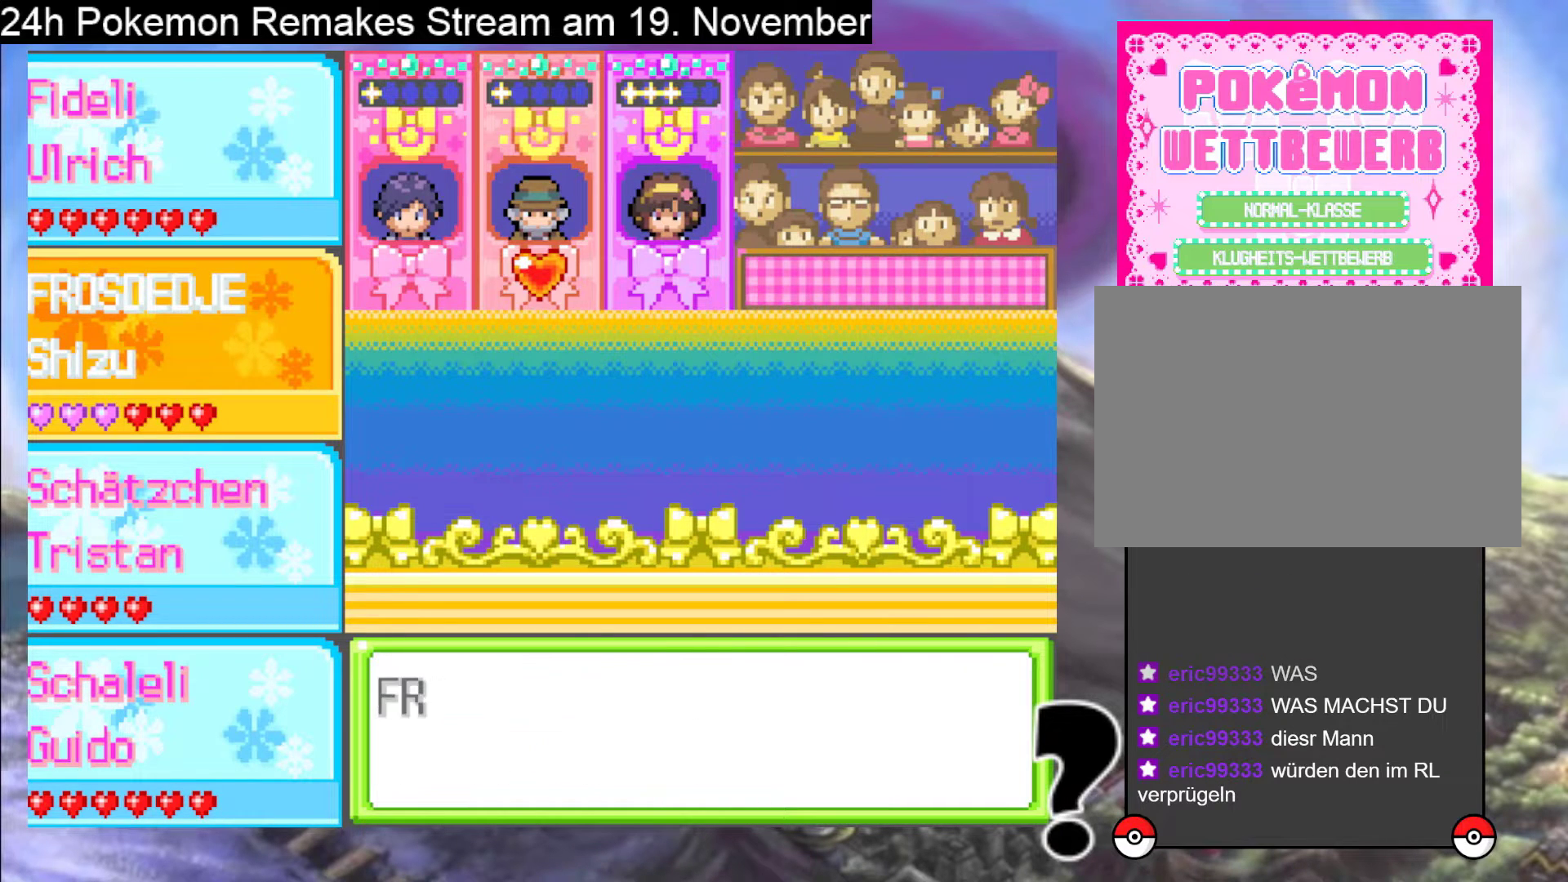
{"buttons": ["A"], "events": [[467, "A", "down"]]}
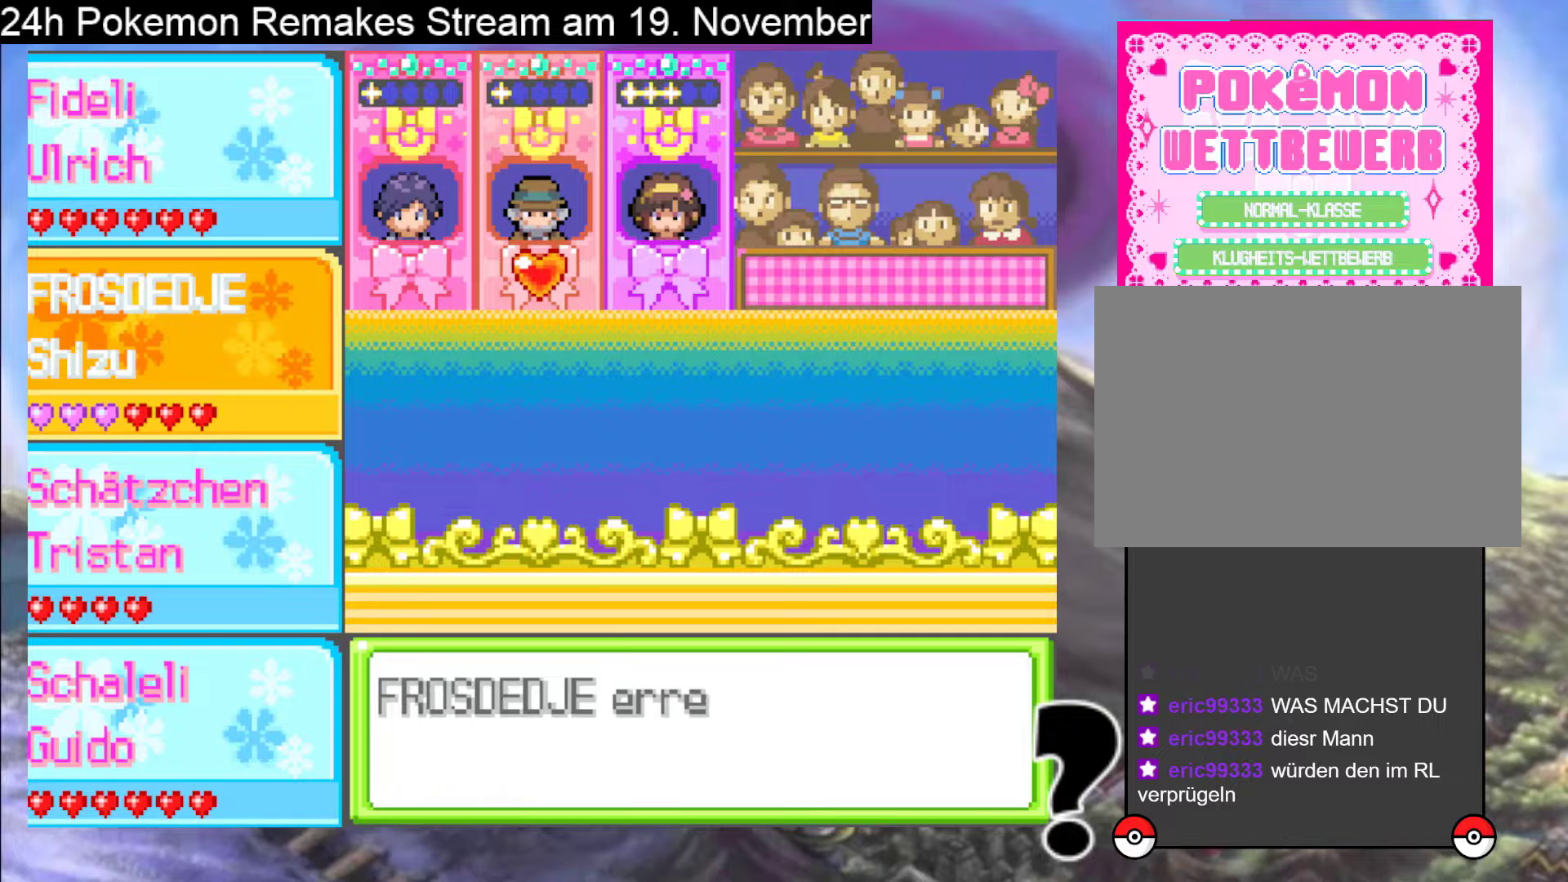
{"buttons": ["A"], "events": [[100, "A", "up"], [367, "A", "down"]]}
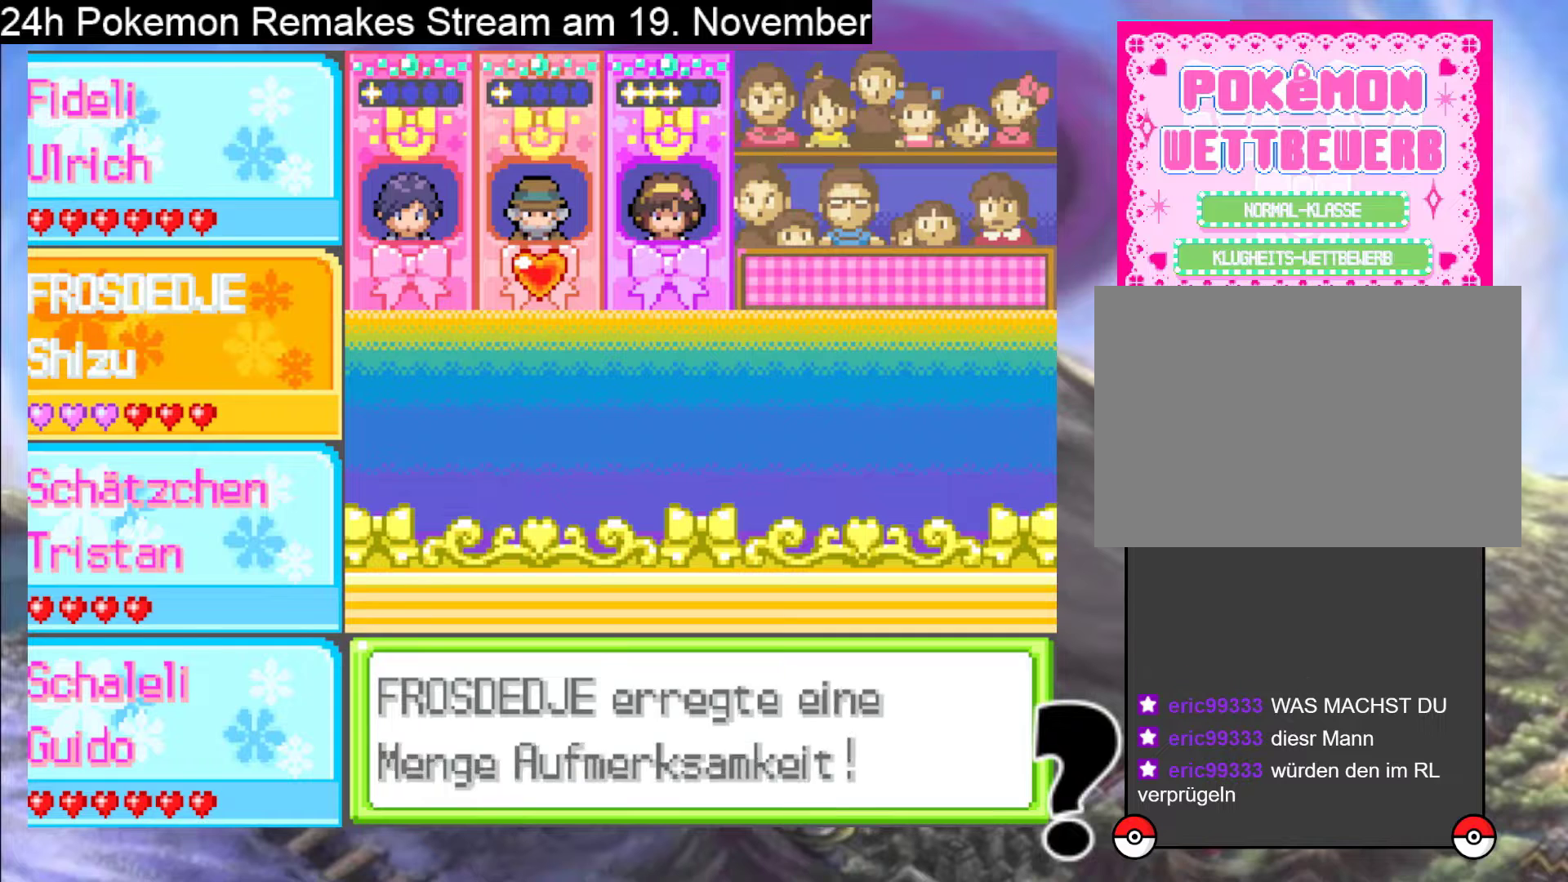
{"buttons": ["A"], "events": [[33, "A", "up"], [167, "A", "down"], [333, "A", "up"], [500, "A", "down"]]}
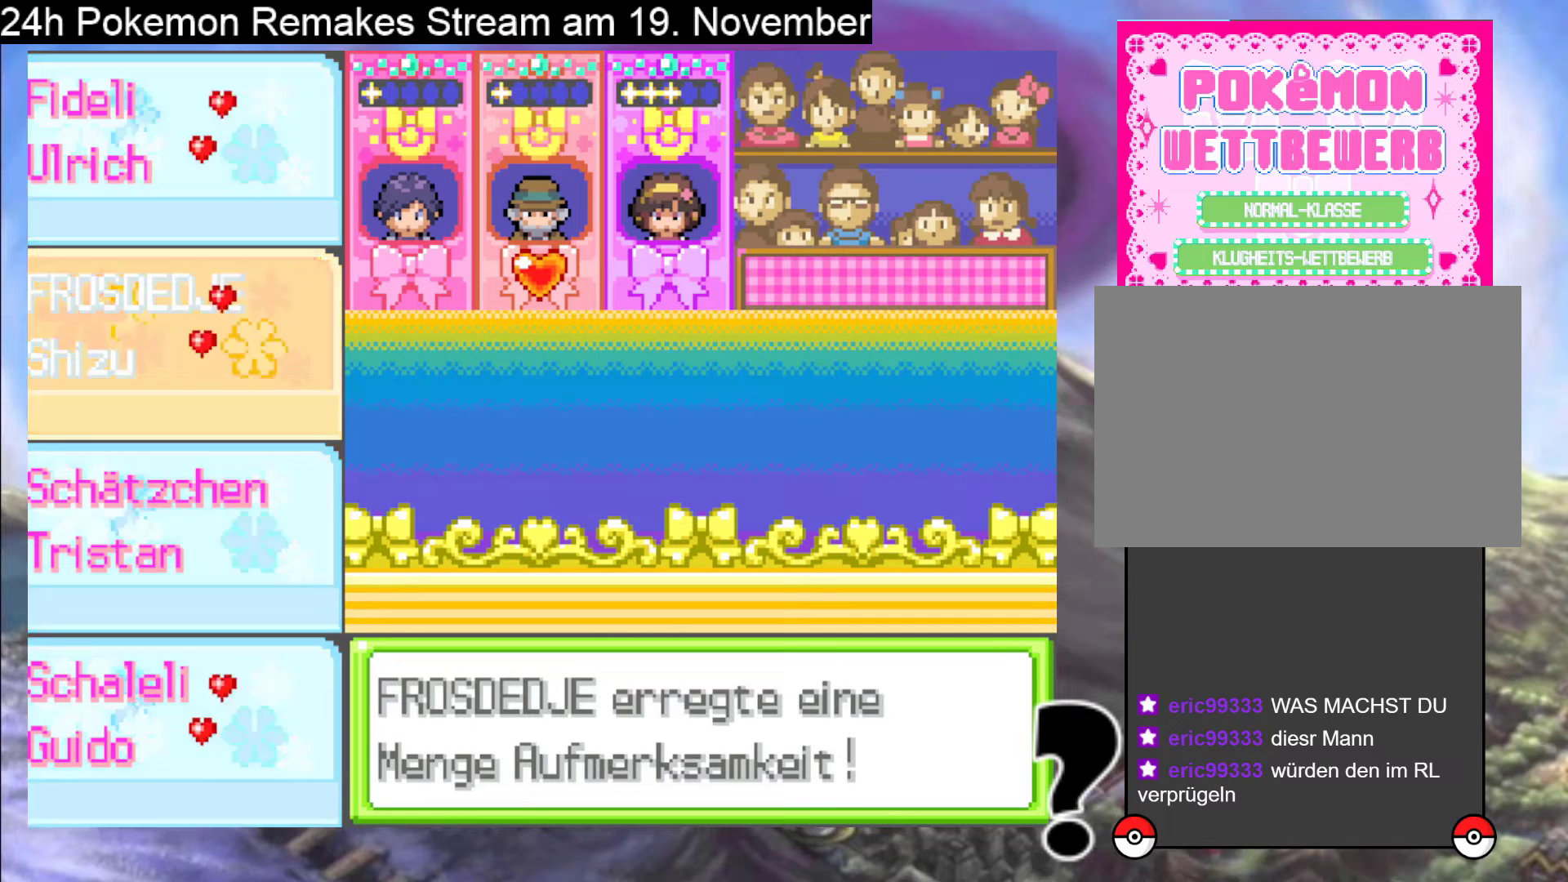
{"buttons": [], "events": [[133, "A", "up"]]}
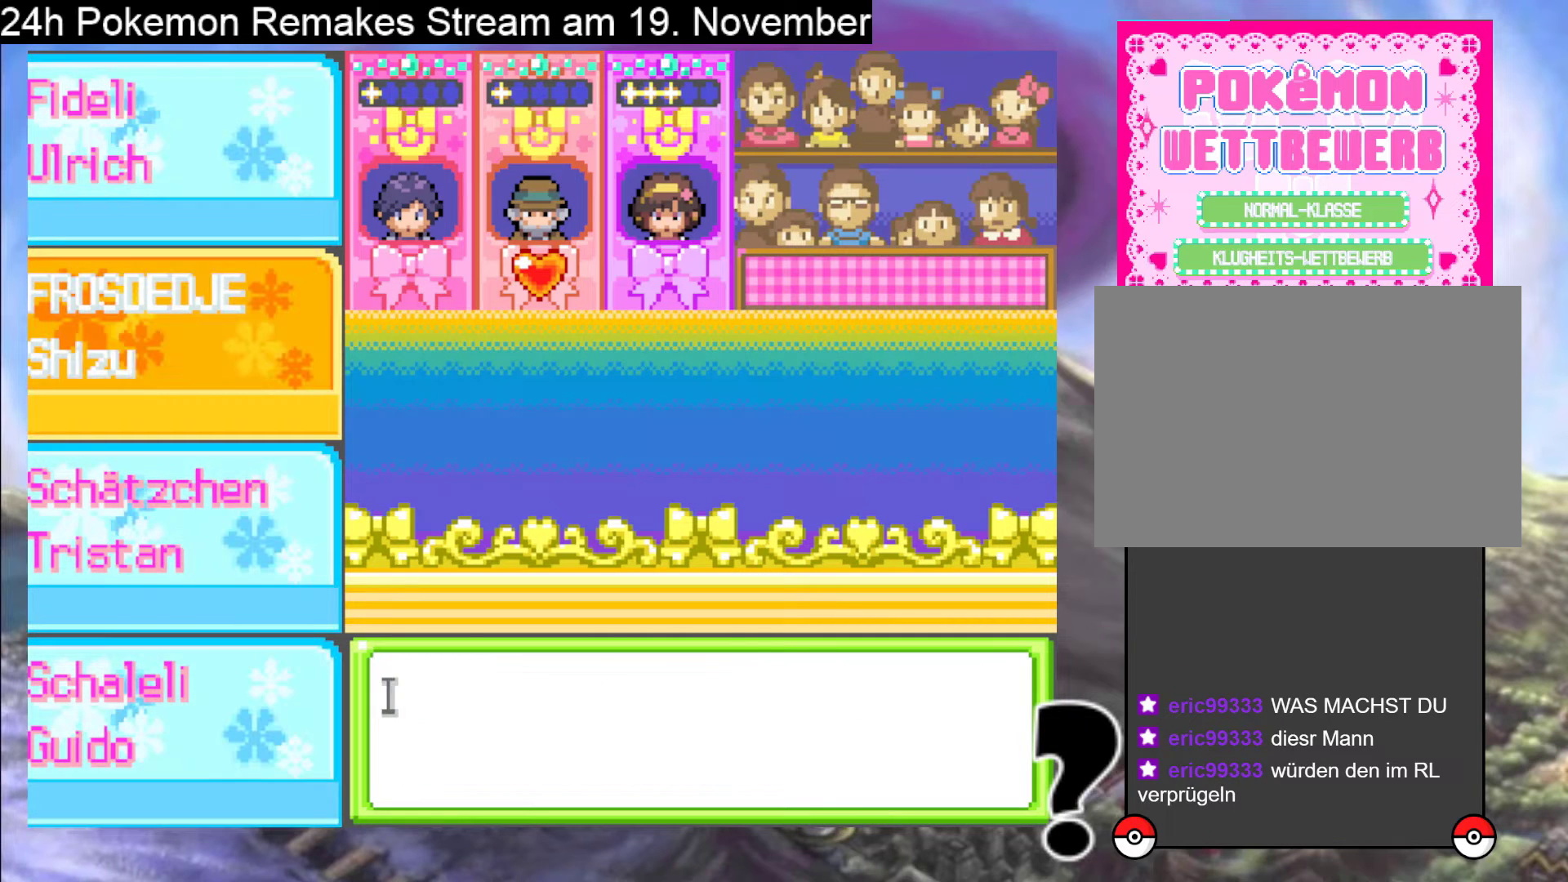
{"buttons": [], "events": [[67, "A", "down"], [233, "A", "up"], [367, "A", "down"], [500, "A", "up"]]}
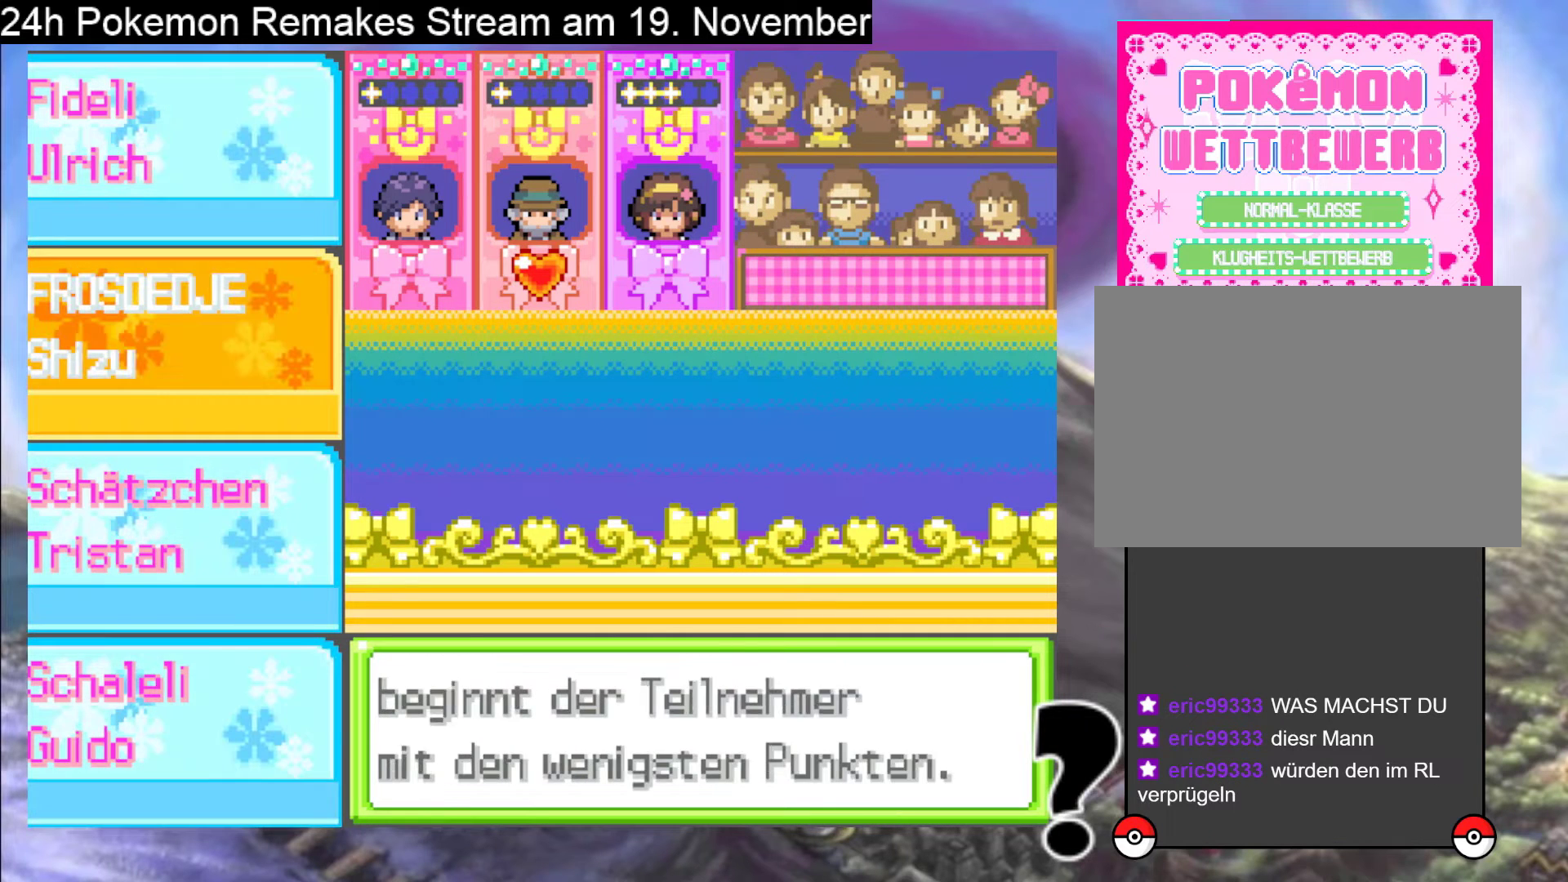
{"buttons": [], "events": [[200, "A", "down"], [367, "A", "up"]]}
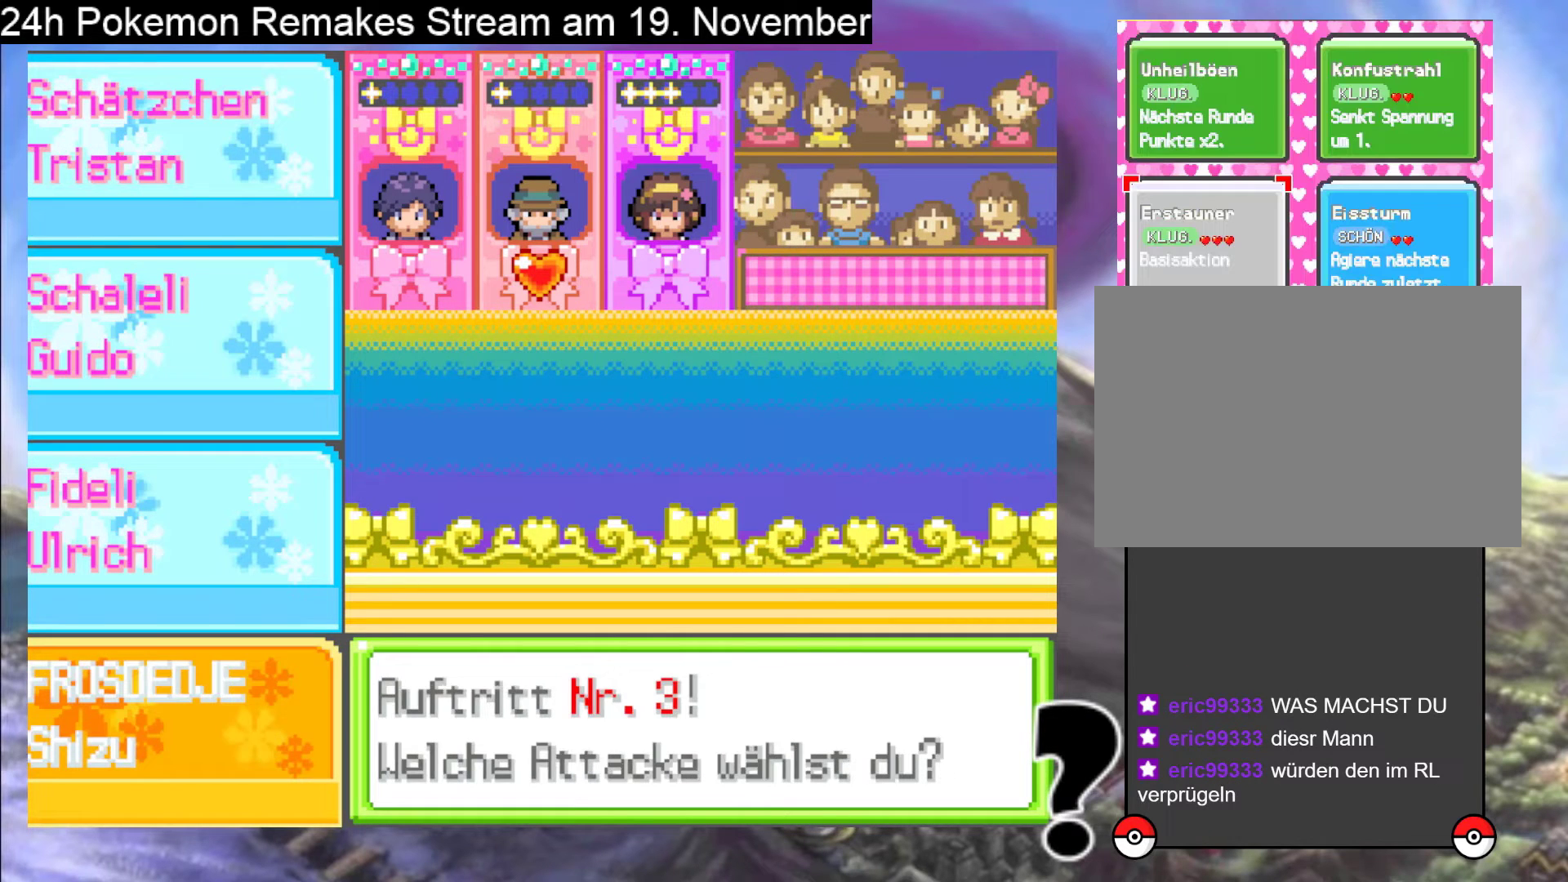
{"buttons": [], "events": []}
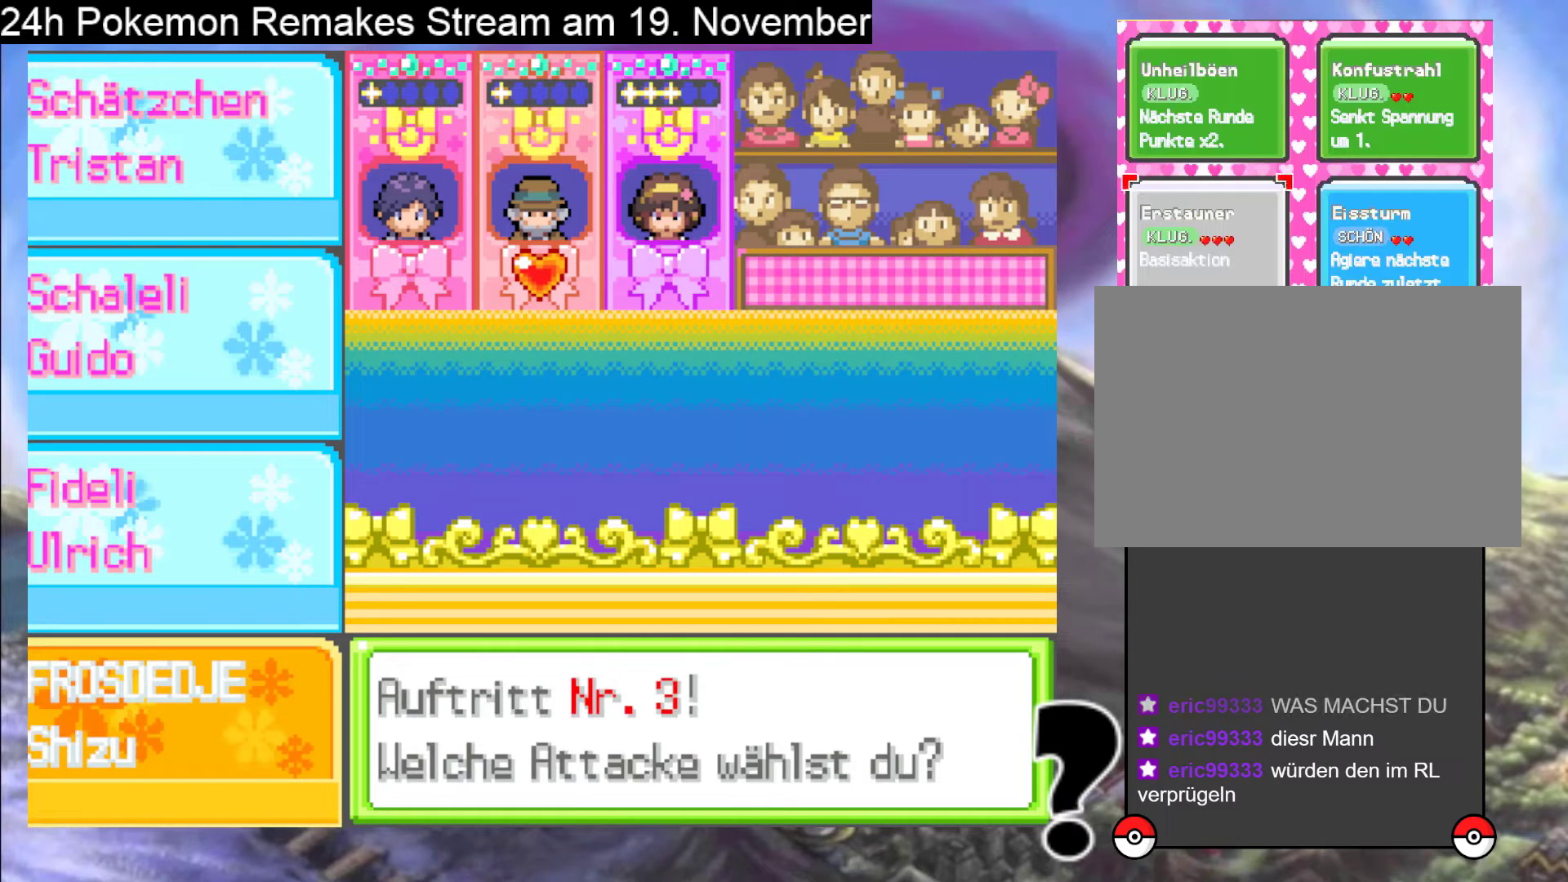
{"buttons": [], "events": [[200, "DPAD_UP", "down"], [333, "DPAD_UP", "up"]]}
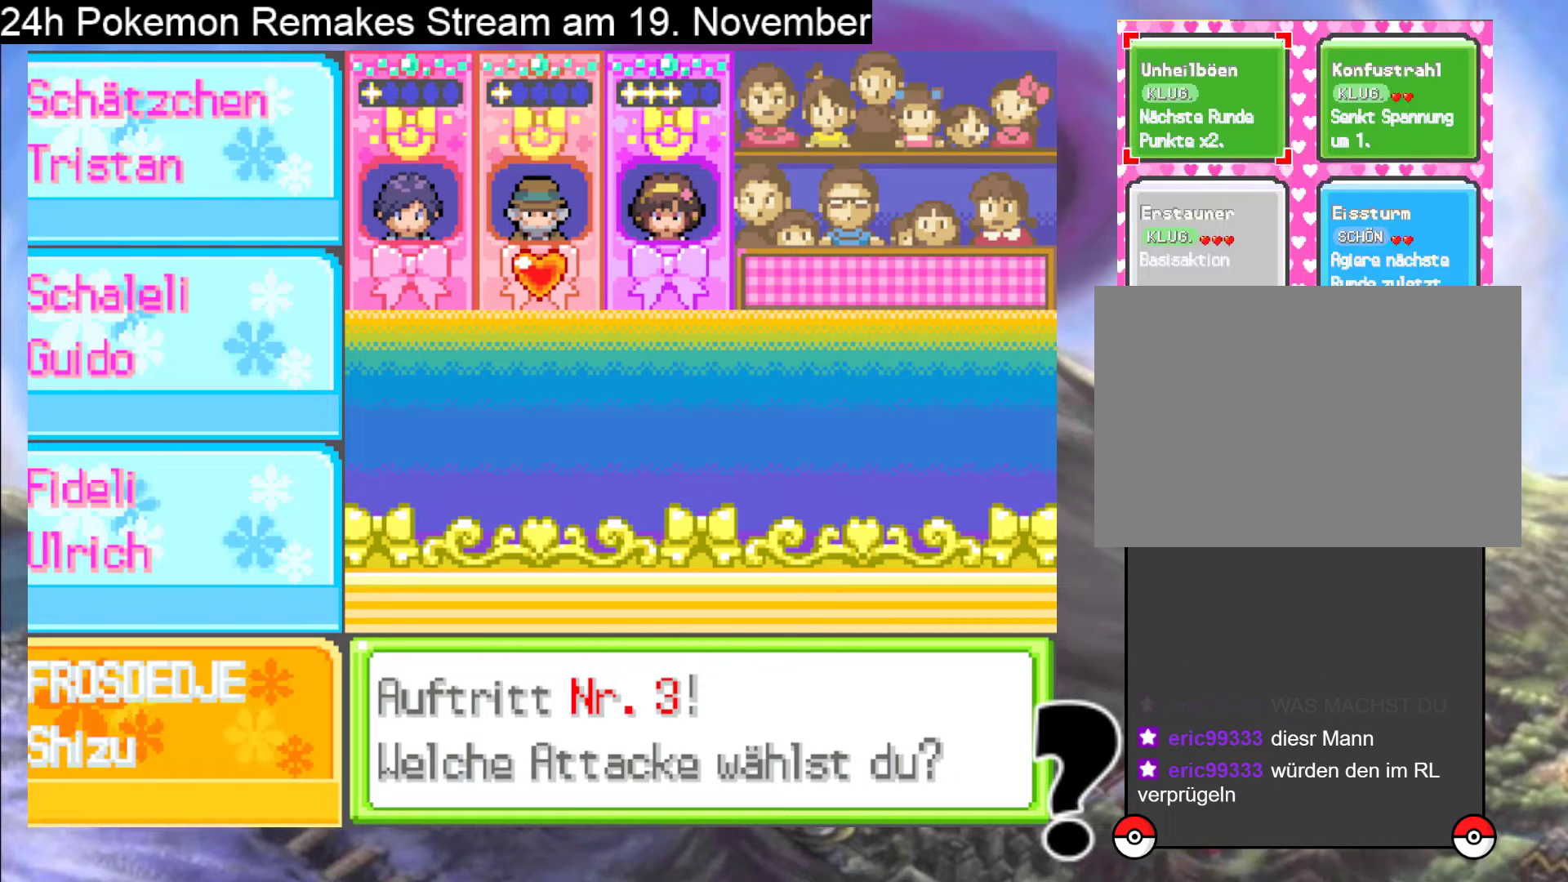
{"buttons": [], "events": [[100, "DPAD_RIGHT", "down"], [200, "DPAD_RIGHT", "up"]]}
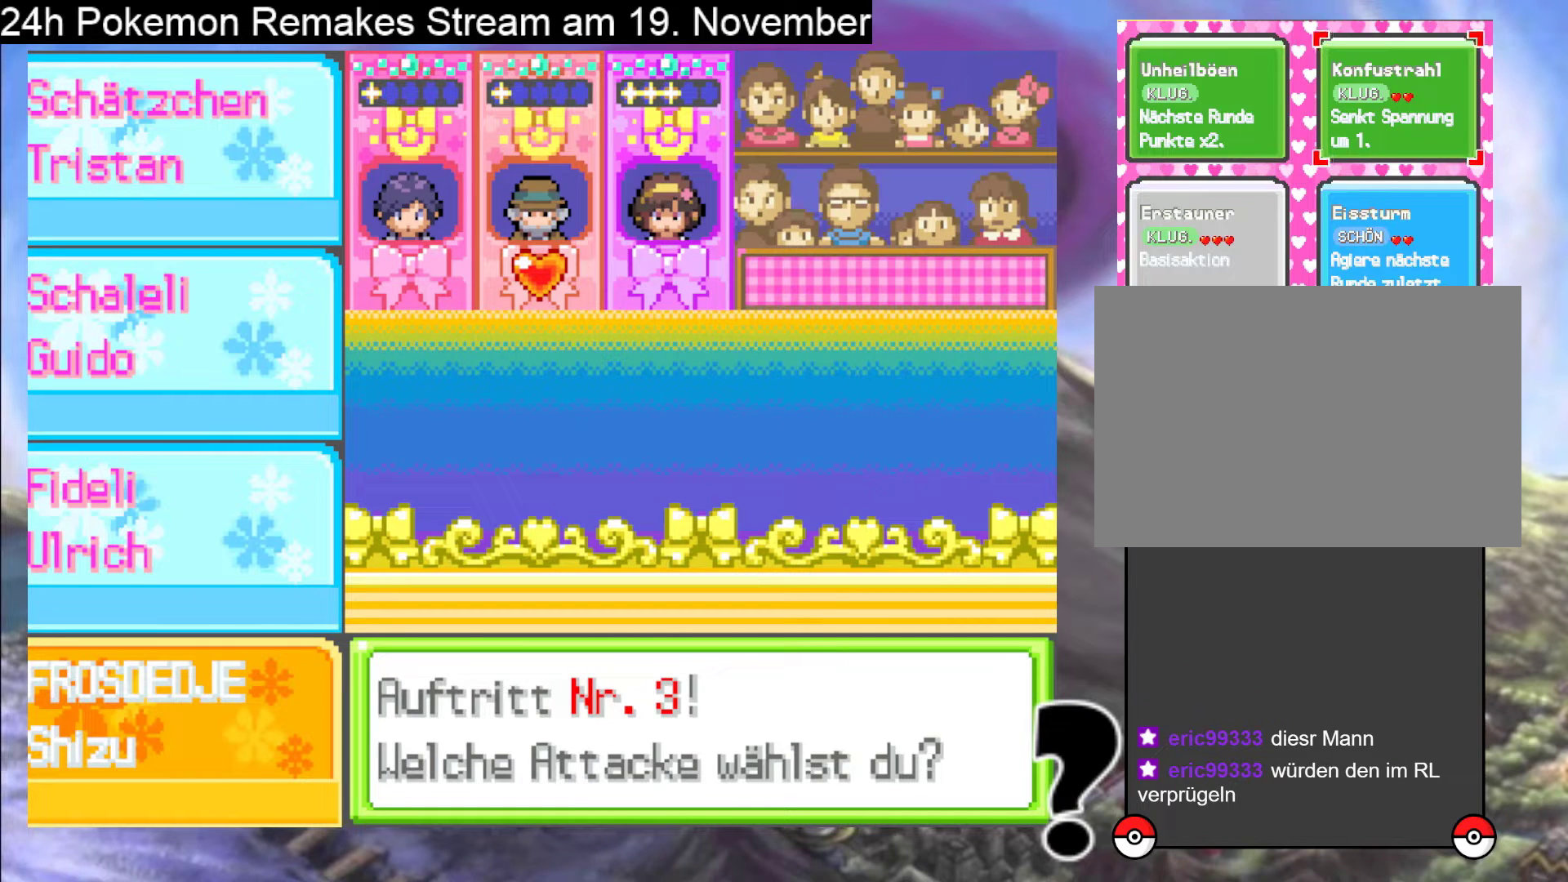
{"buttons": [], "events": []}